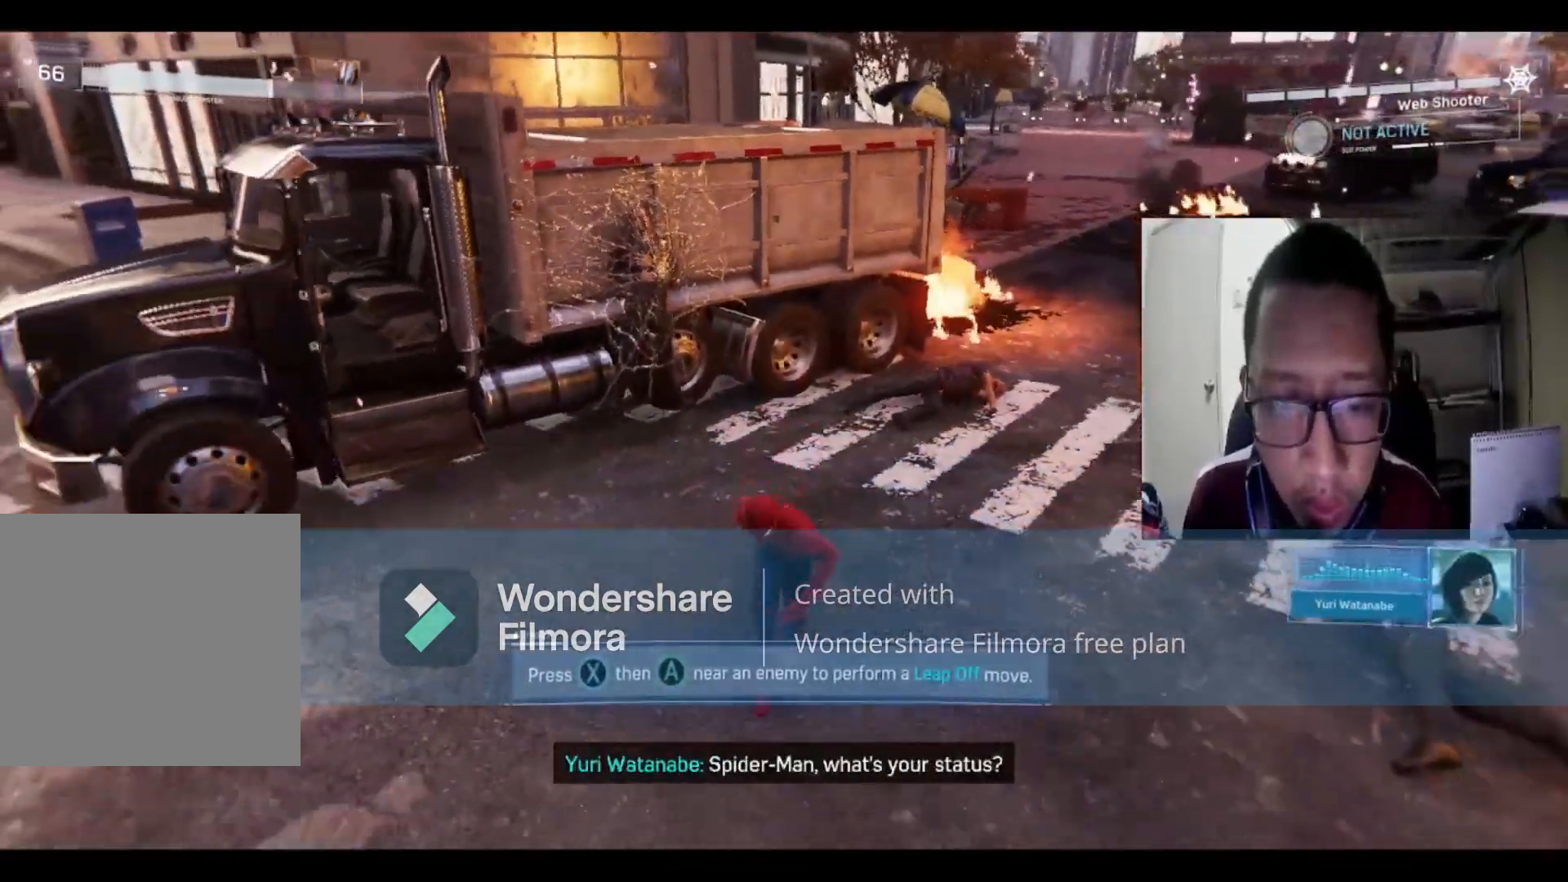
Gameplay with a controller (Xbox layout); each line is a JSON object with the inputs held at the frame after it. "events" lists button and stick changes between this image and that frame as [ms after this image, input, new state], when the widget could be followed in between.
{"buttons": [], "left_stick": "down", "right_stick": "center", "events": []}
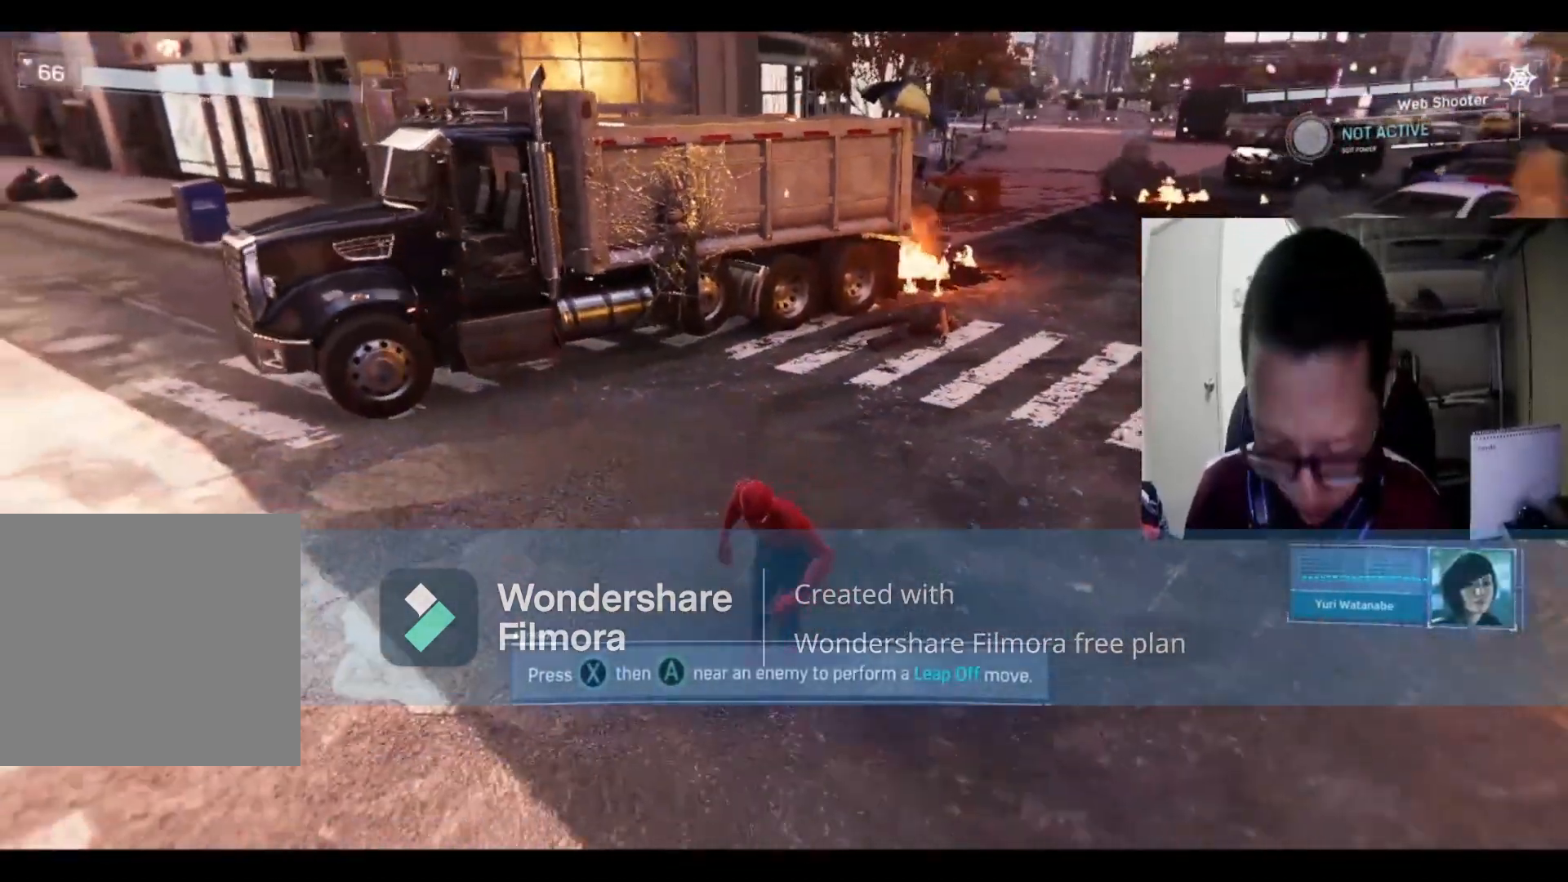
{"buttons": [], "left_stick": "up-right", "right_stick": "center", "events": [[267, "left_stick", "right"], [500, "left_stick", "up-right"]]}
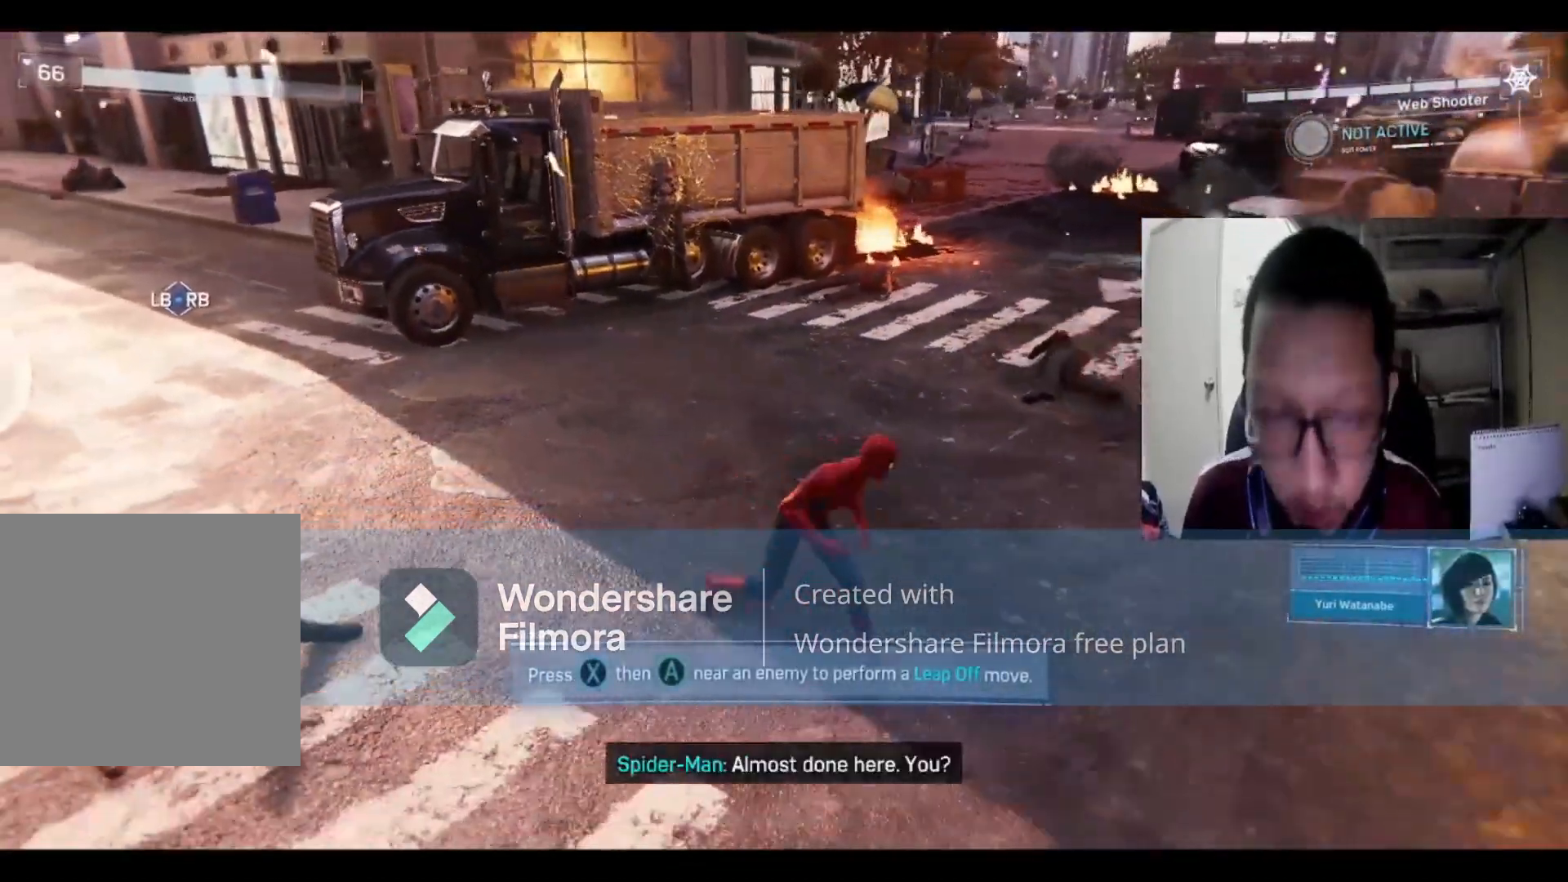
{"buttons": [], "left_stick": "right", "right_stick": "center", "events": [[467, "left_stick", "right"]]}
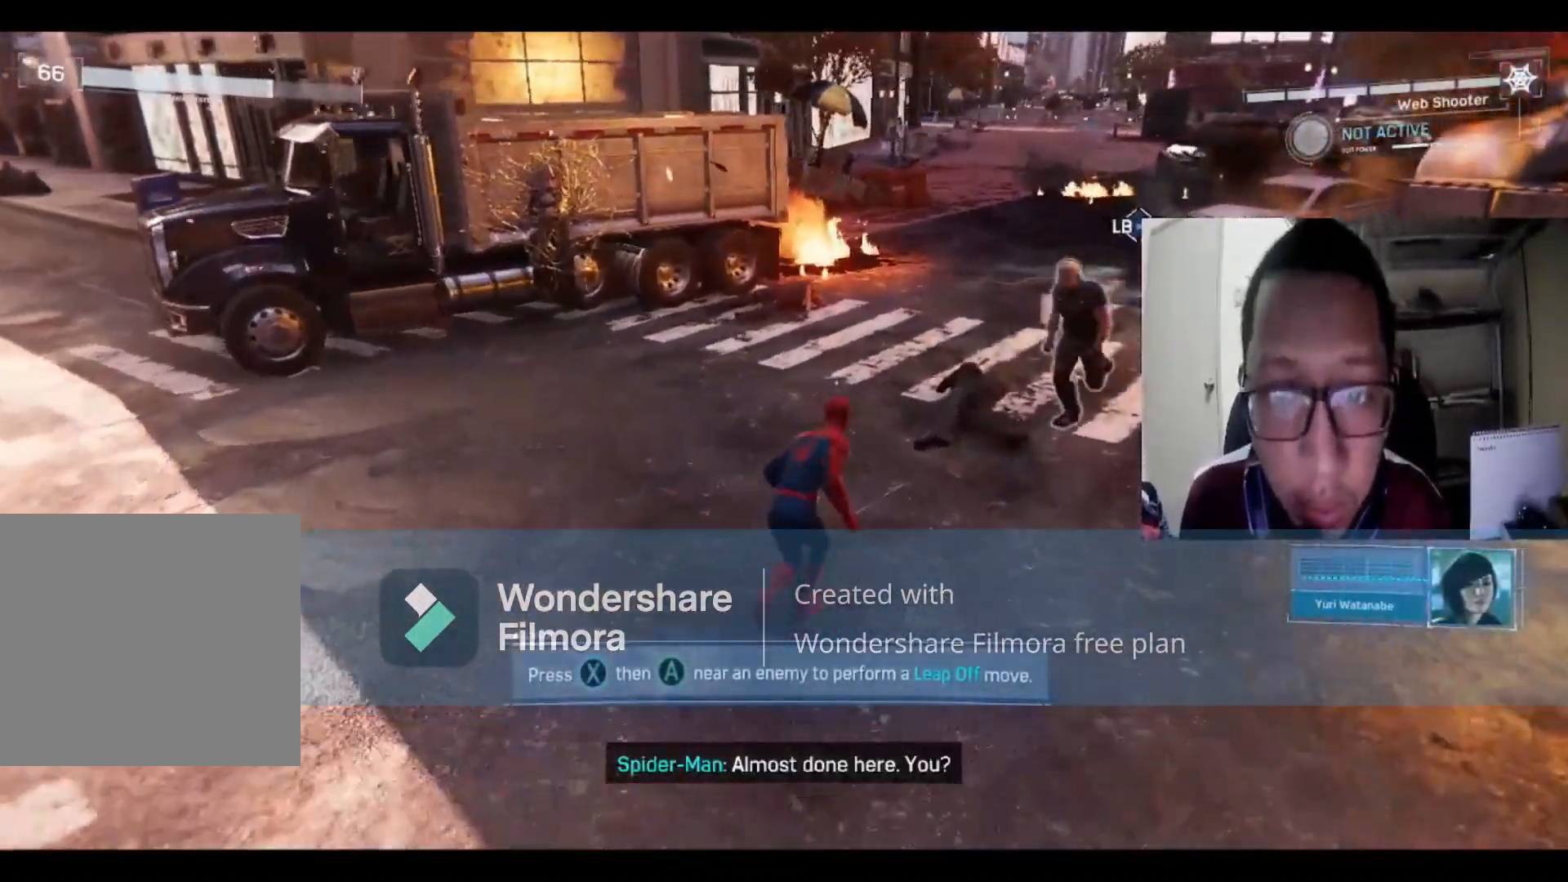
{"buttons": [], "left_stick": "up-right", "right_stick": "center", "events": [[133, "X", "down"], [200, "left_stick", "up-right"], [267, "X", "up"], [367, "X", "down"], [467, "X", "up"]]}
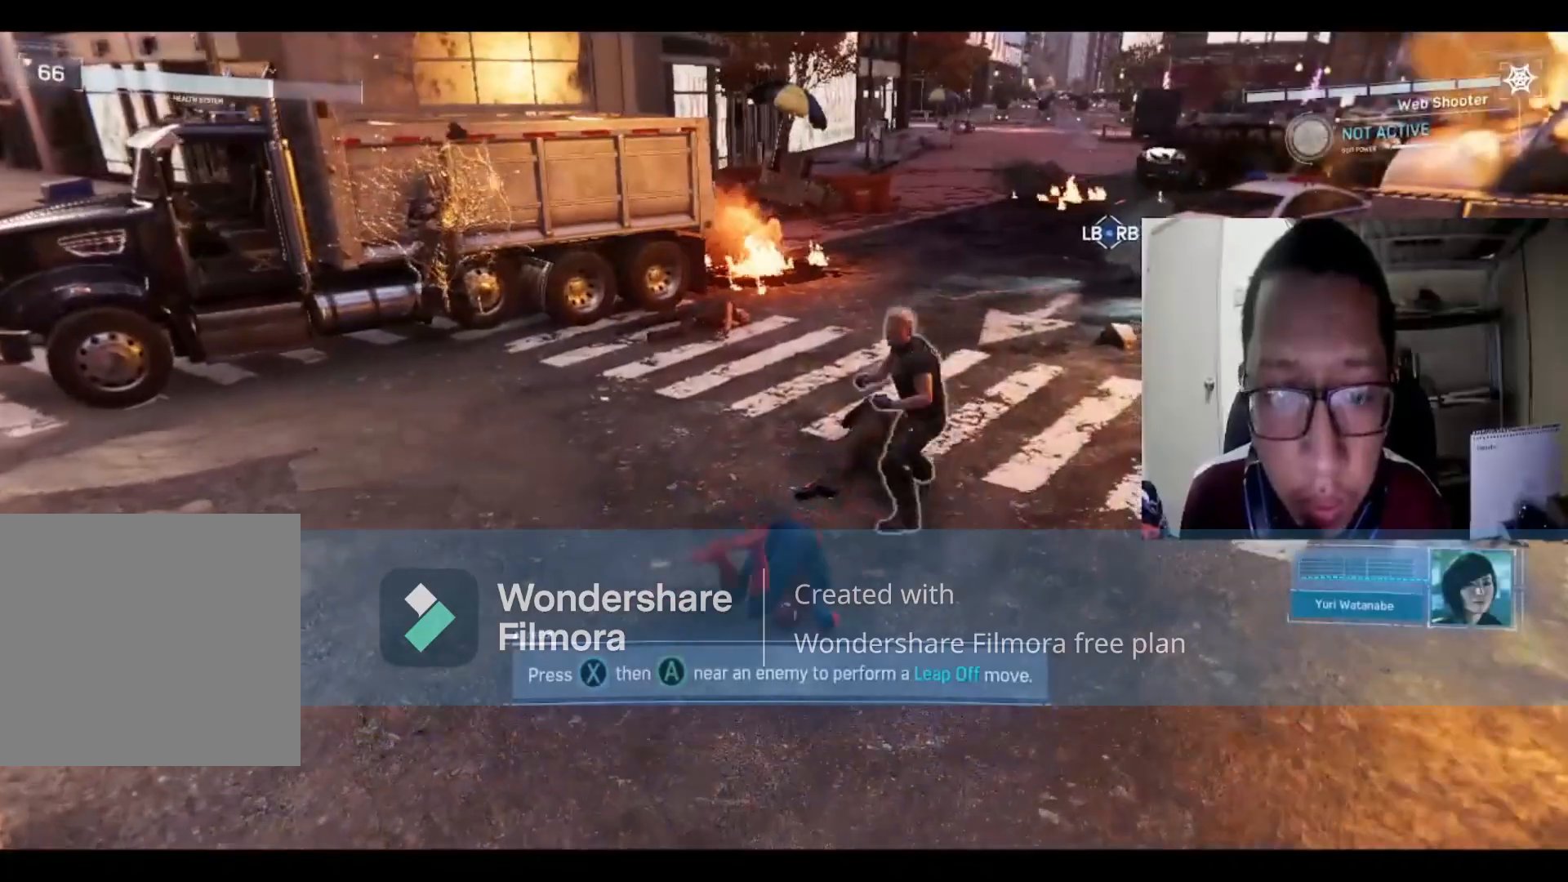
{"buttons": [], "left_stick": "up-right", "right_stick": "center", "events": [[34, "X", "down"], [200, "X", "up"], [267, "X", "down"], [367, "X", "up"]]}
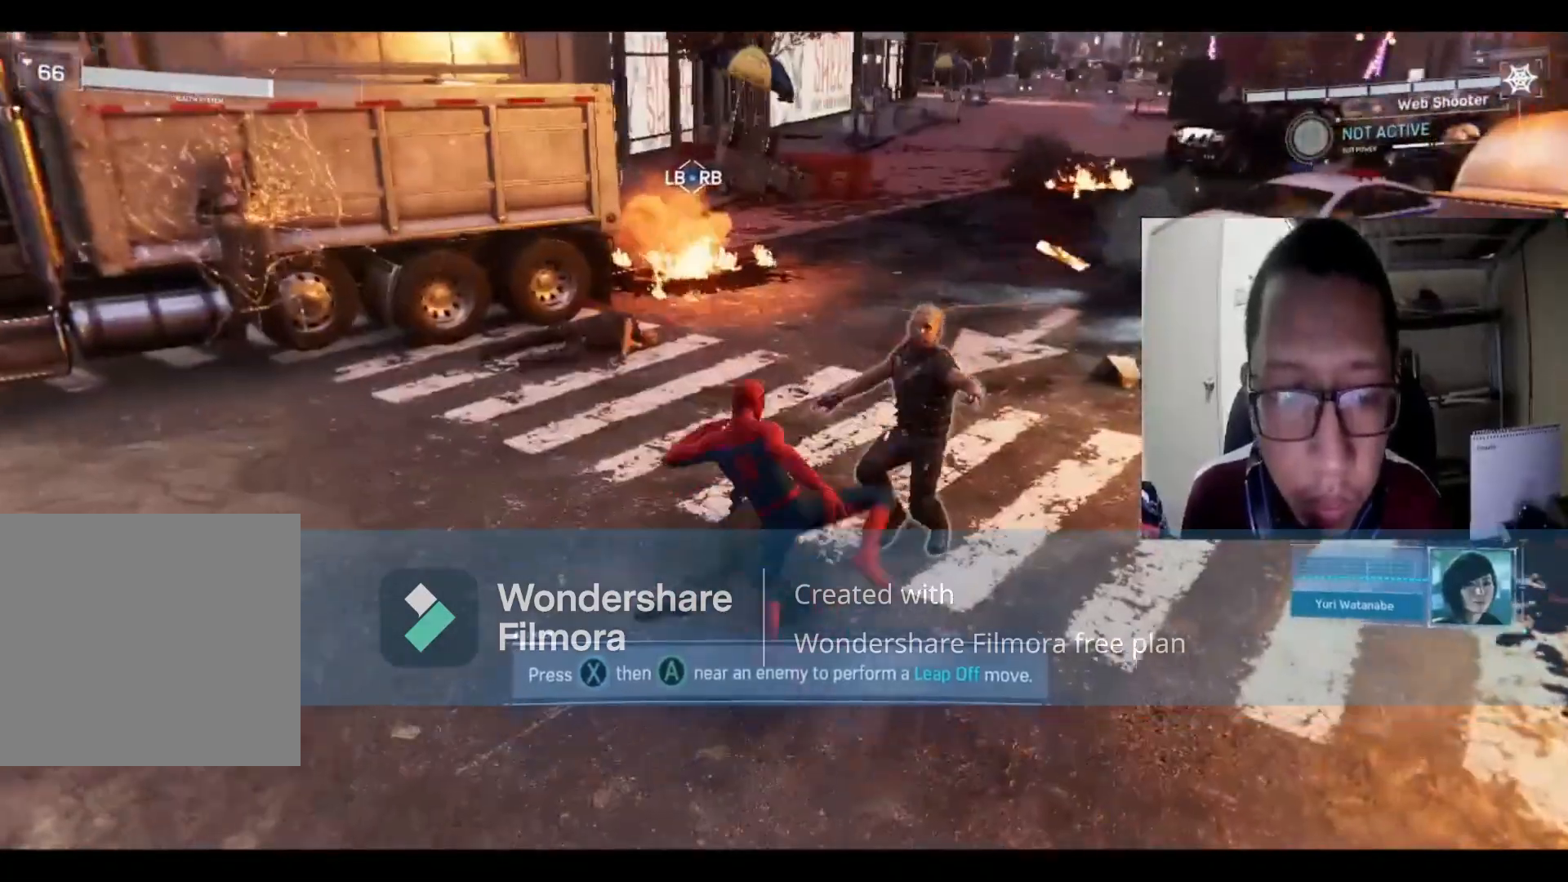
{"buttons": [], "left_stick": "up-right", "right_stick": "center", "events": [[33, "A", "down"], [200, "A", "up"], [300, "A", "down"], [433, "A", "up"]]}
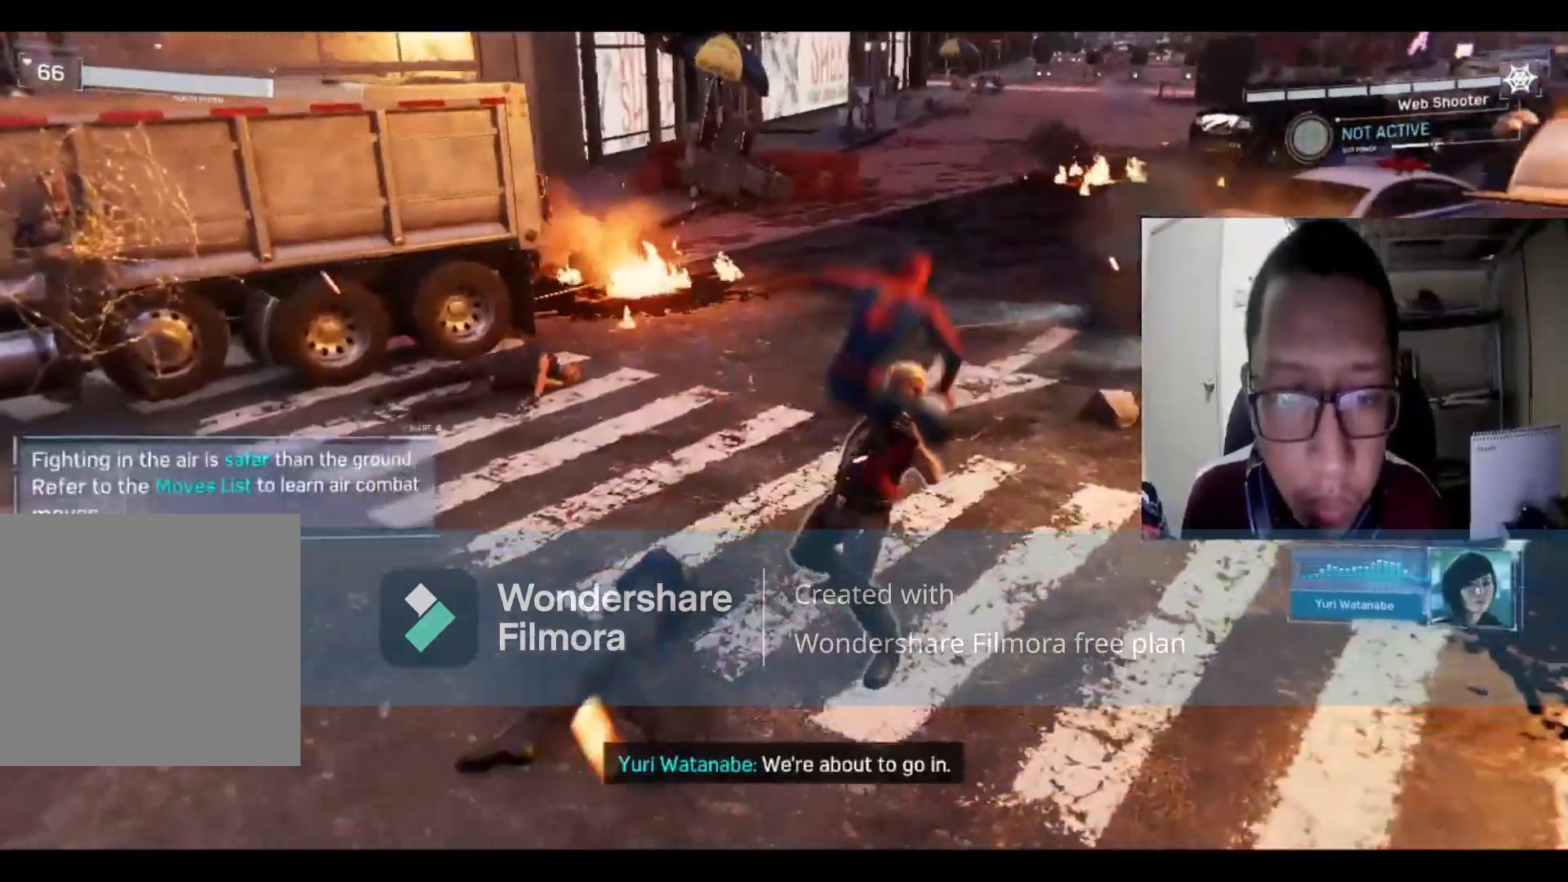
{"buttons": ["X"], "left_stick": "up", "right_stick": "center", "events": [[33, "A", "down"], [167, "A", "up"], [300, "left_stick", "up"], [401, "X", "down"]]}
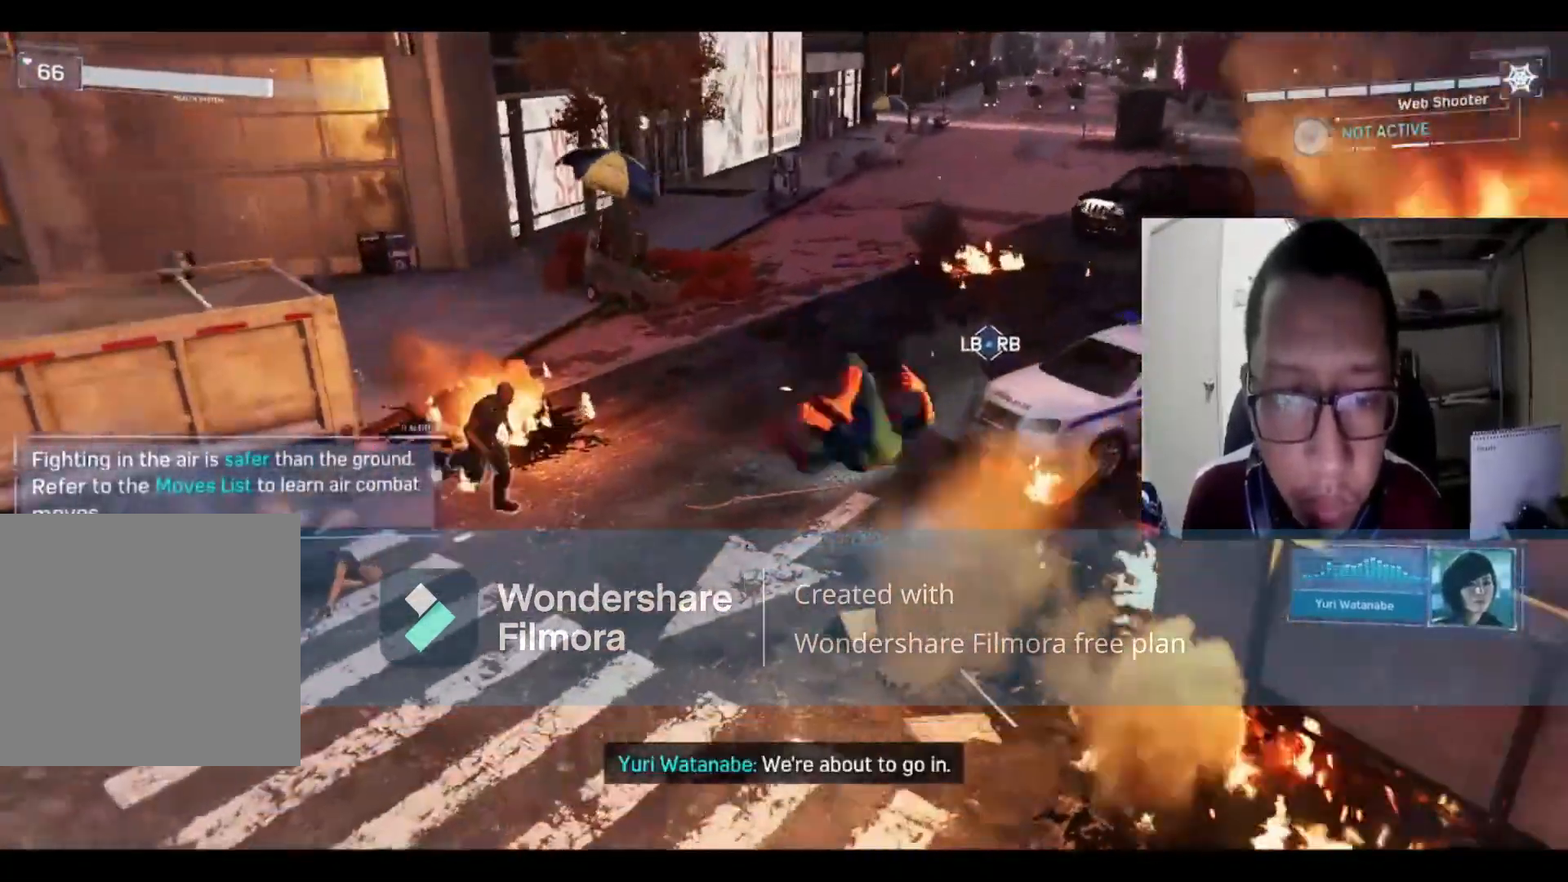
{"buttons": ["X"], "left_stick": "left", "right_stick": "center", "events": [[100, "X", "up"], [200, "left_stick", "left"], [367, "X", "down"]]}
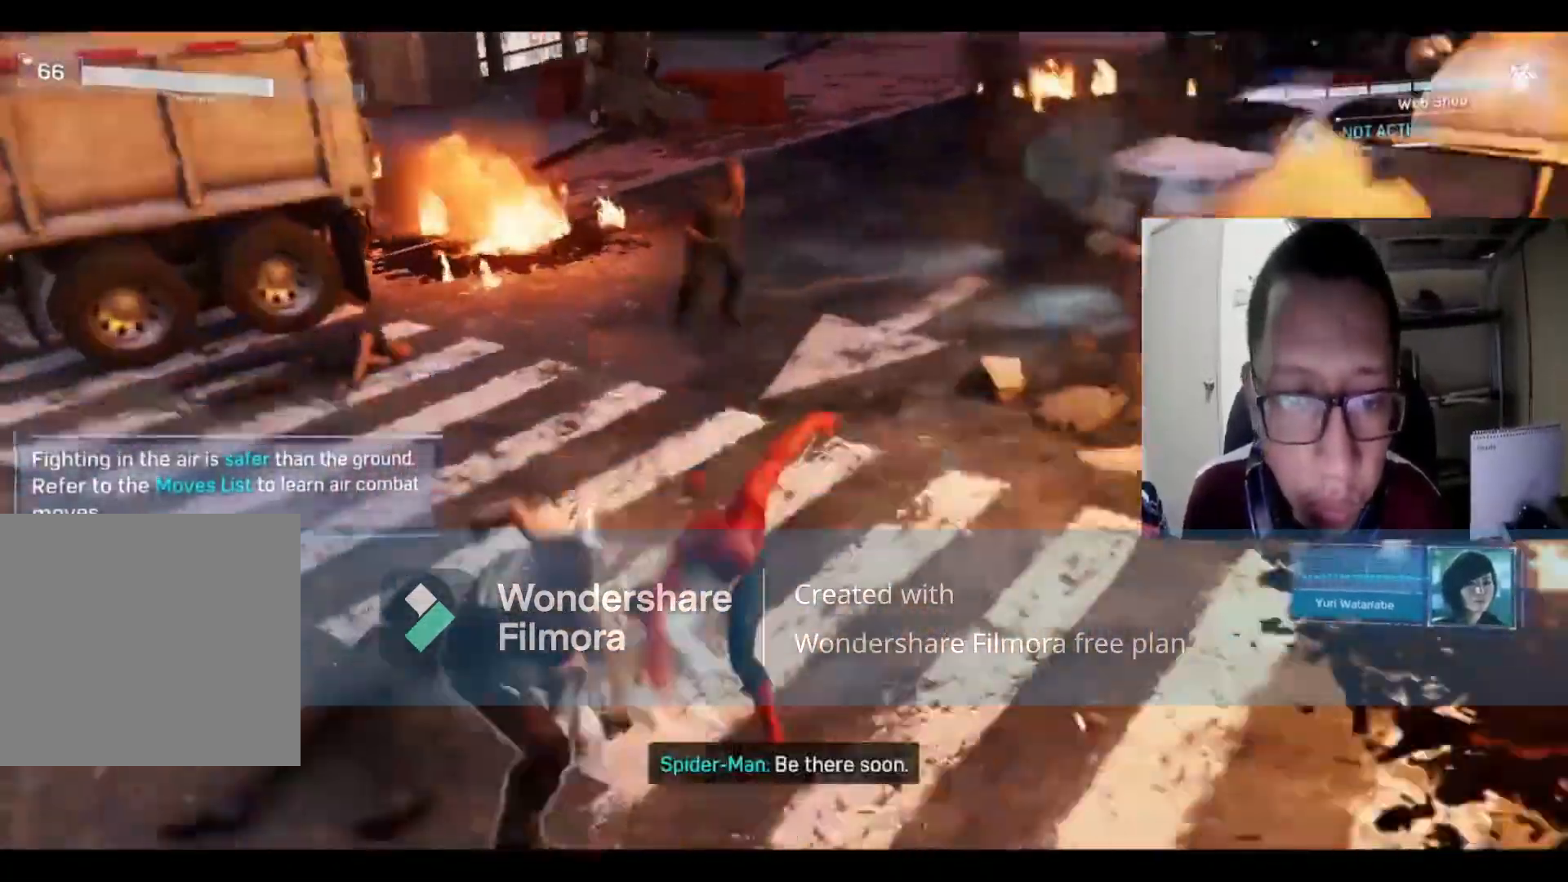
{"buttons": [], "left_stick": "up-left", "right_stick": "center", "events": [[67, "X", "up"], [300, "A", "down"], [400, "left_stick", "up-left"], [434, "A", "up"]]}
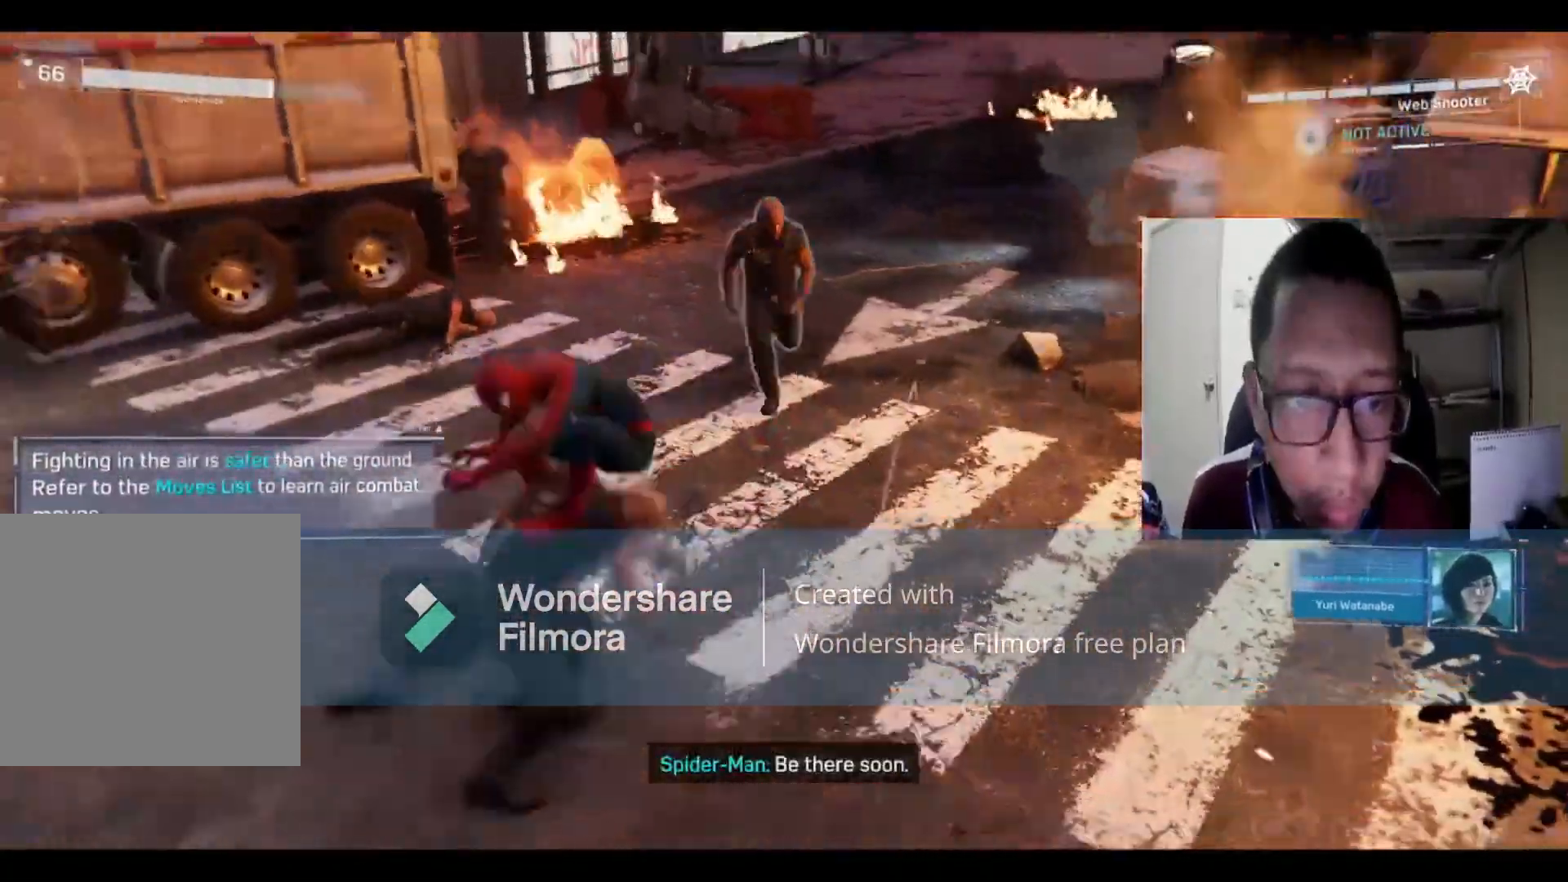
{"buttons": [], "left_stick": "up-right", "right_stick": "center", "events": [[34, "A", "down"], [34, "left_stick", "up"], [167, "A", "up"], [267, "A", "down"], [434, "A", "up"], [501, "left_stick", "up-right"]]}
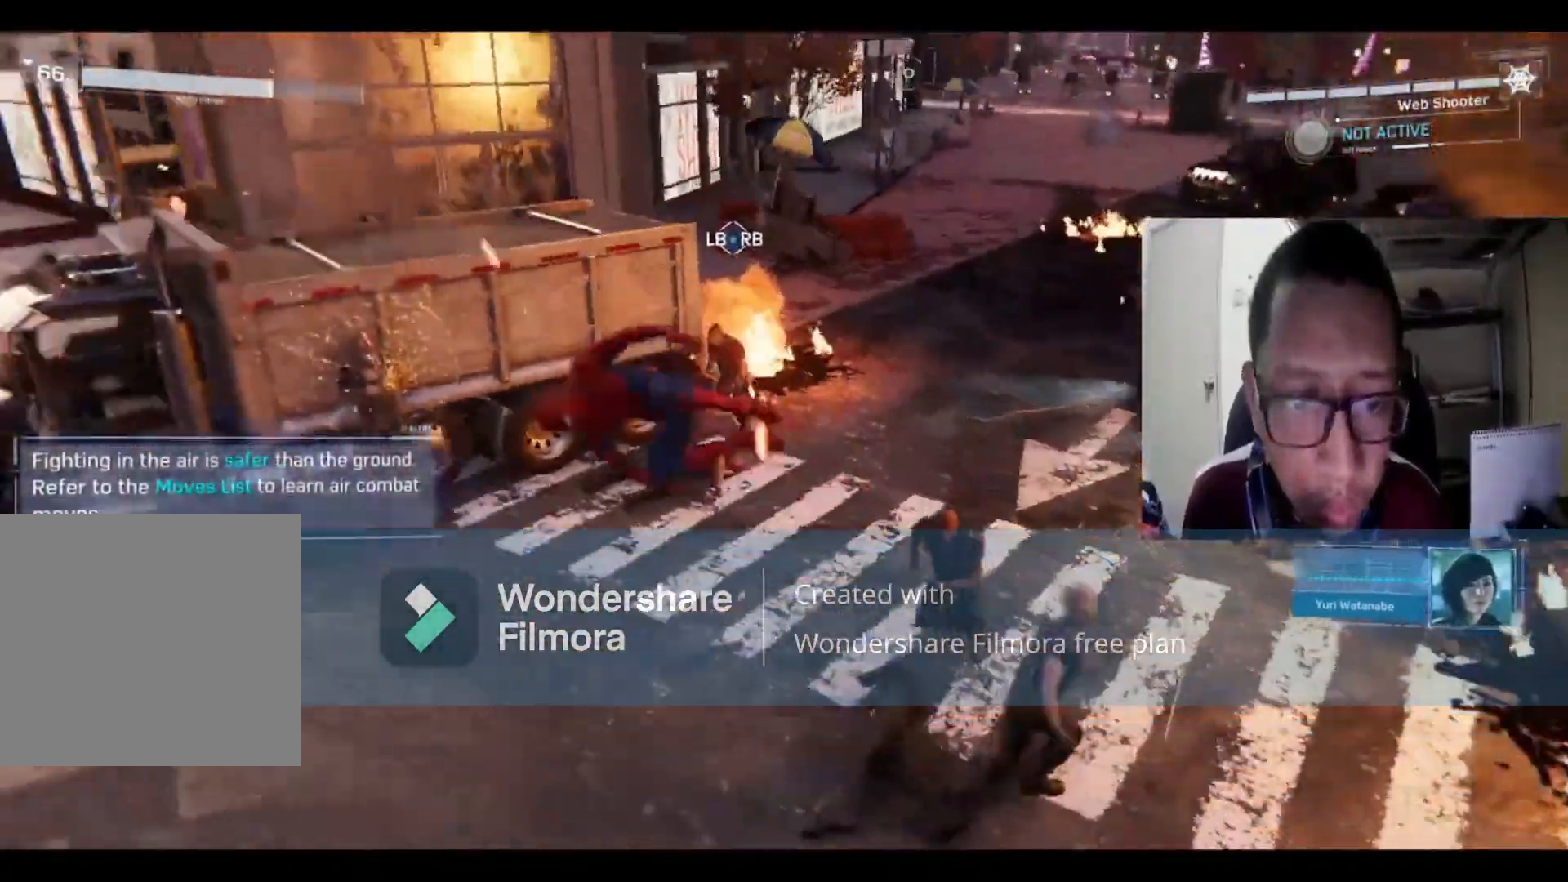
{"buttons": [], "left_stick": "right", "right_stick": "center", "events": [[66, "X", "down"], [66, "left_stick", "right"], [233, "X", "up"], [300, "X", "down"], [434, "X", "up"]]}
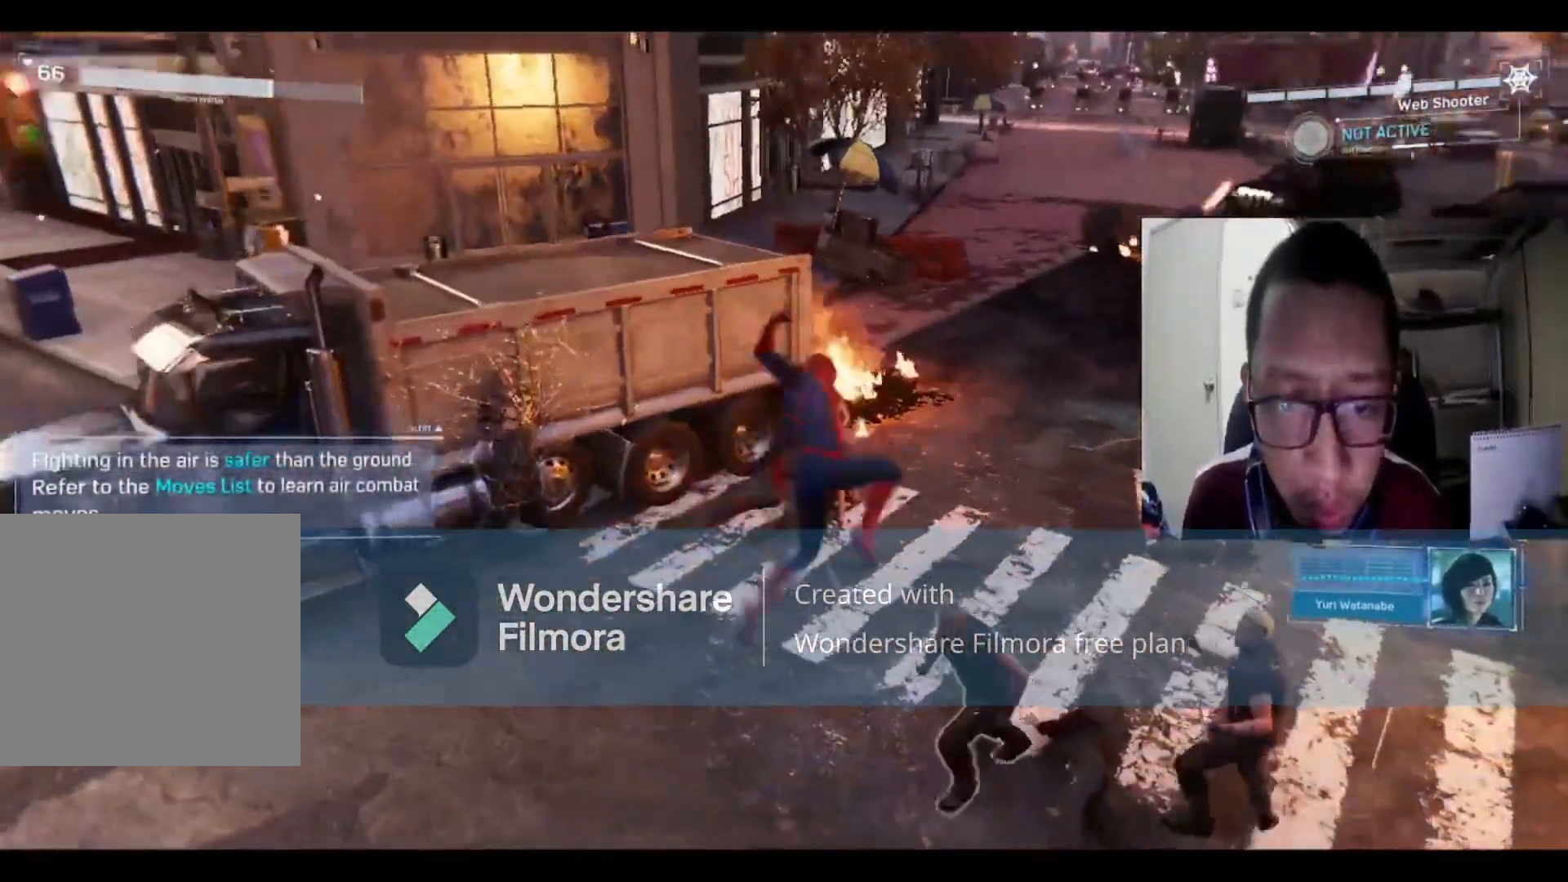
{"buttons": [], "left_stick": "right", "right_stick": "center", "events": [[34, "X", "down"], [167, "X", "up"], [267, "X", "down"], [434, "X", "up"]]}
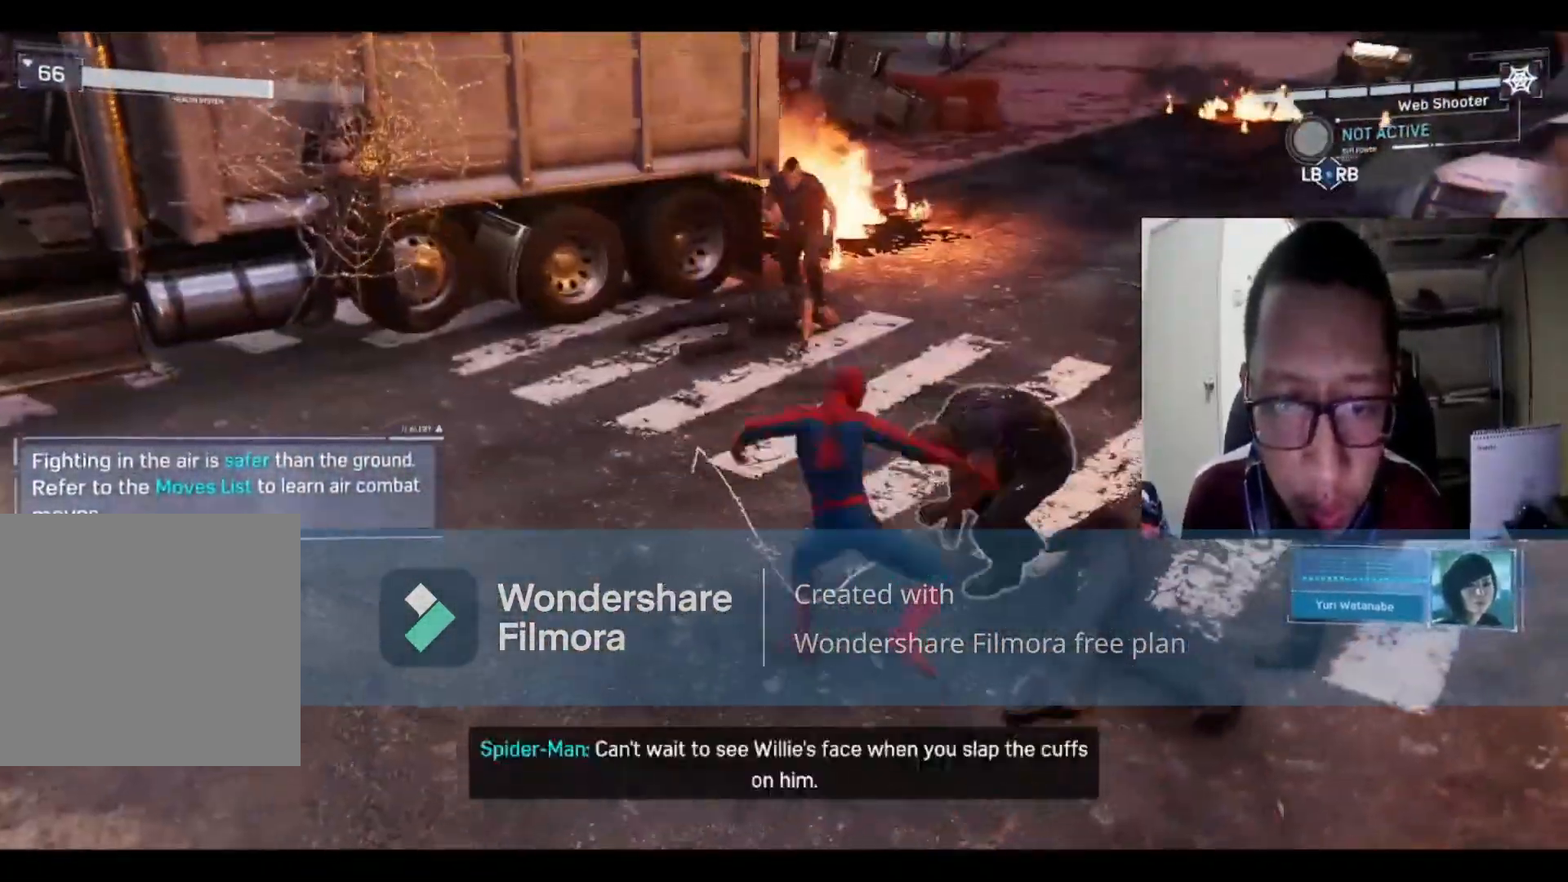
{"buttons": [], "left_stick": "right", "right_stick": "center", "events": [[33, "A", "down"], [200, "A", "up"], [333, "X", "down"], [367, "A", "down"], [434, "A", "up"], [467, "X", "up"]]}
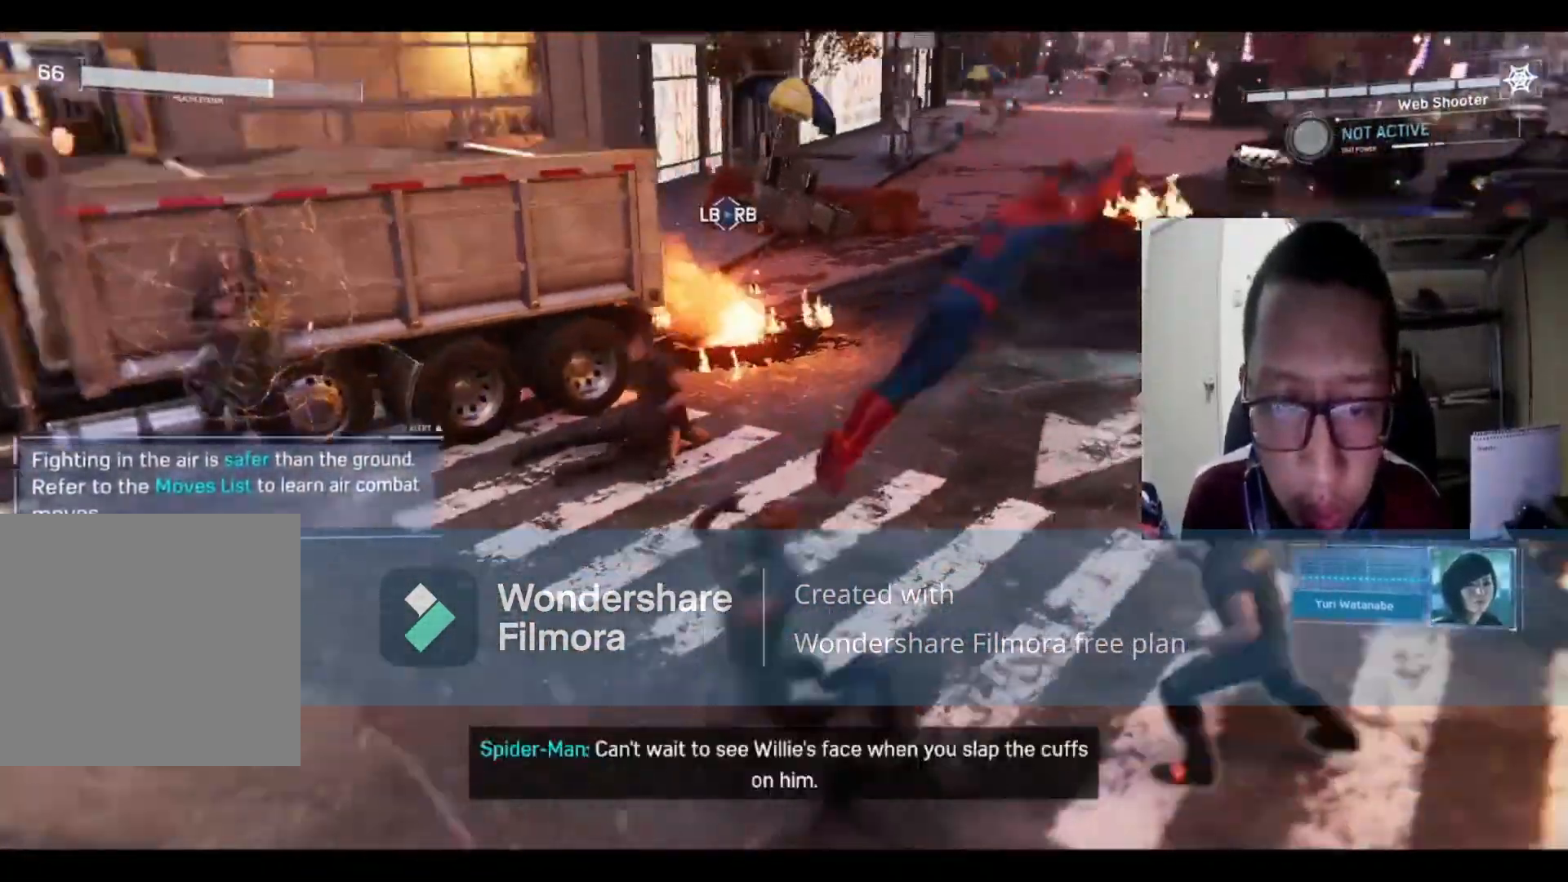
{"buttons": [], "left_stick": "left", "right_stick": "center", "events": [[67, "X", "down"], [234, "X", "up"], [234, "left_stick", "down-right"], [334, "X", "down"], [334, "left_stick", "down"], [467, "X", "up"], [501, "left_stick", "left"]]}
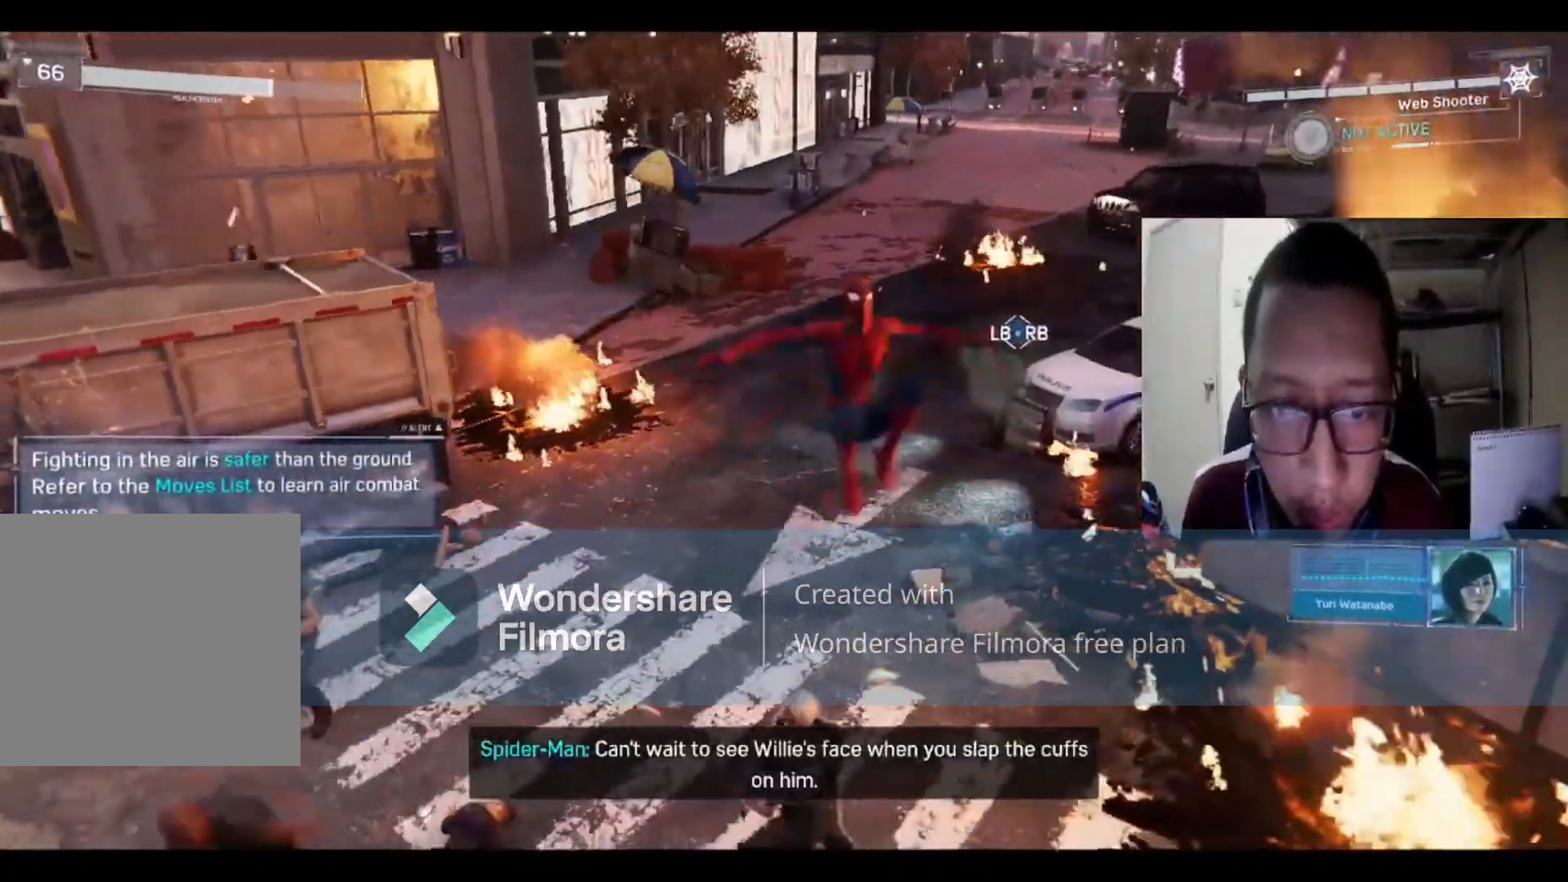
{"buttons": ["A"], "left_stick": "left", "right_stick": "center", "events": [[33, "A", "down"], [200, "A", "up"], [267, "A", "down"], [434, "A", "up"], [500, "A", "down"]]}
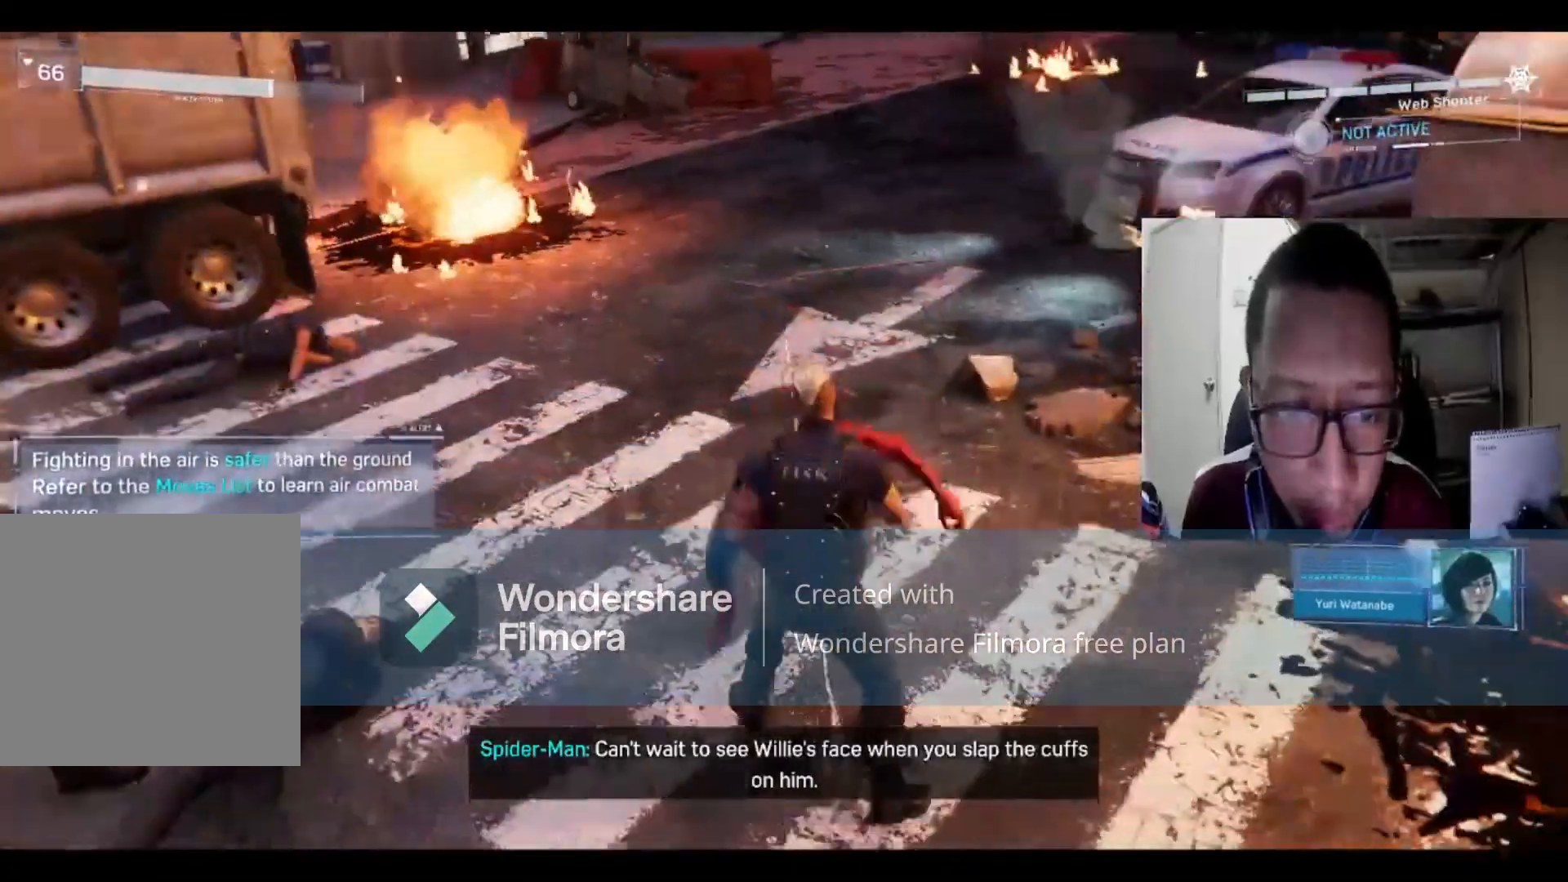
{"buttons": [], "left_stick": "left", "right_stick": "center", "events": [[200, "A", "up"], [301, "X", "down"], [401, "A", "down"], [467, "A", "up"], [501, "X", "up"]]}
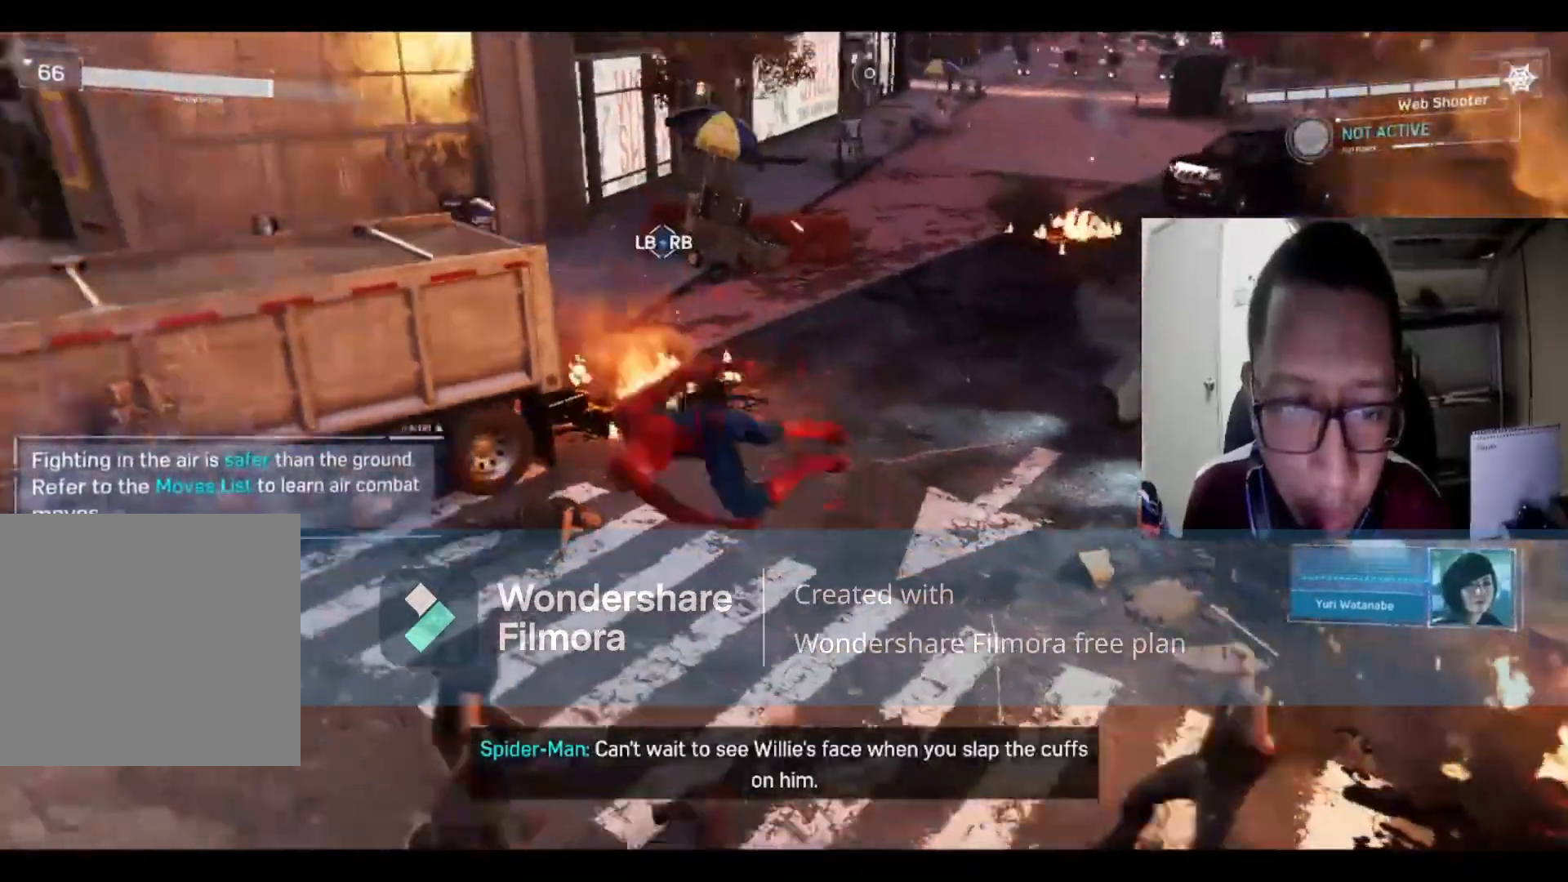
{"buttons": ["A"], "left_stick": "right", "right_stick": "center", "events": [[100, "X", "down"], [267, "X", "up"], [300, "left_stick", "up"], [467, "A", "down"], [500, "left_stick", "right"]]}
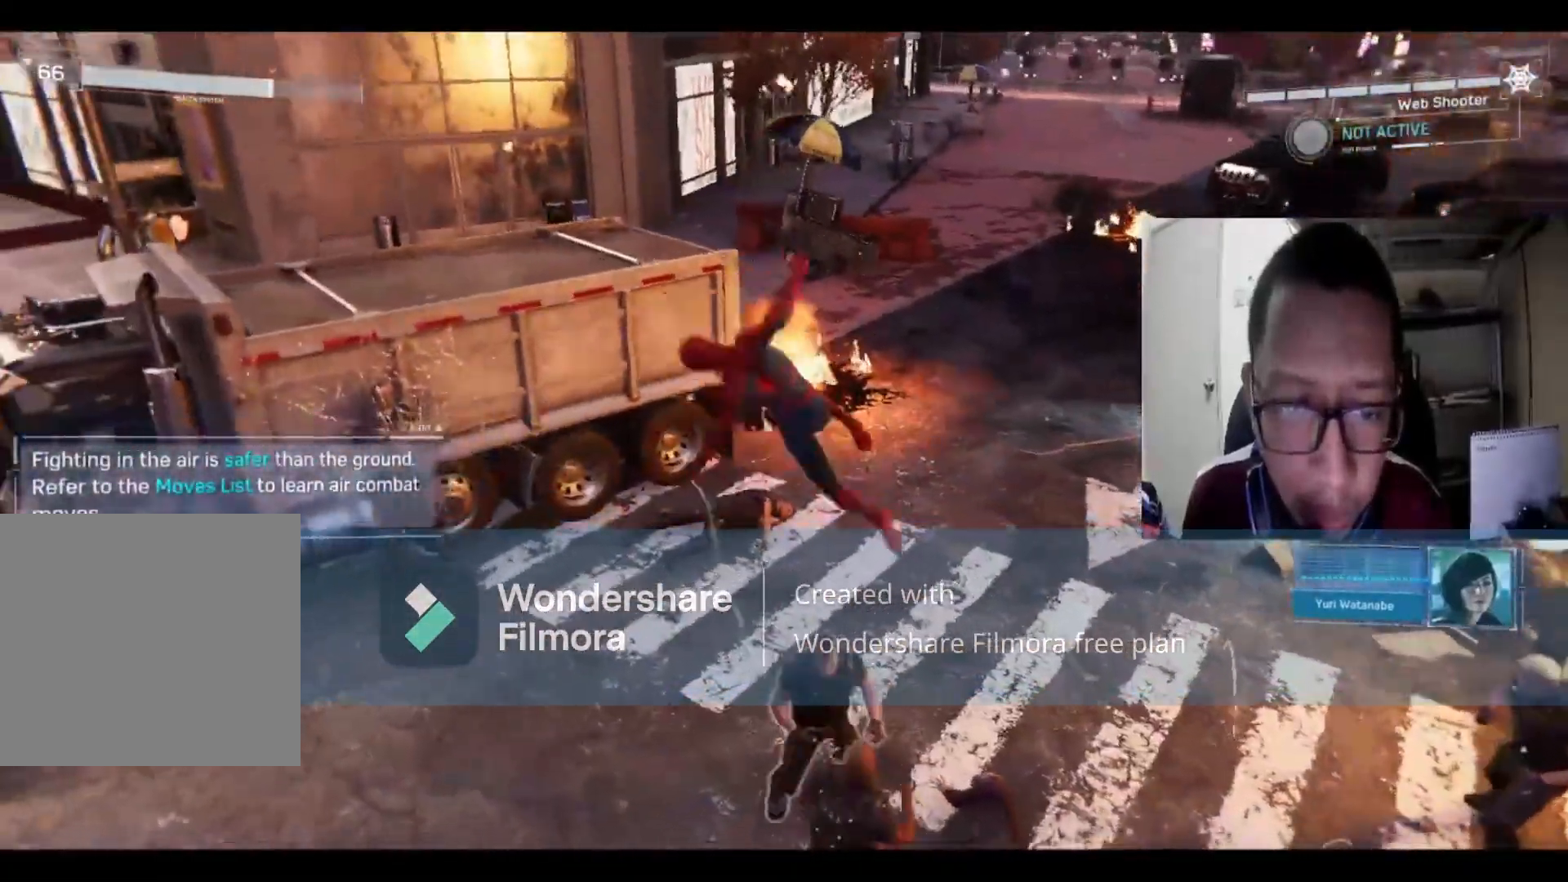
{"buttons": ["X"], "left_stick": "left", "right_stick": "center", "events": [[134, "A", "up"], [167, "A", "down"], [334, "left_stick", "down-right"], [401, "A", "up"], [434, "left_stick", "down-left"], [501, "X", "down"], [501, "left_stick", "left"]]}
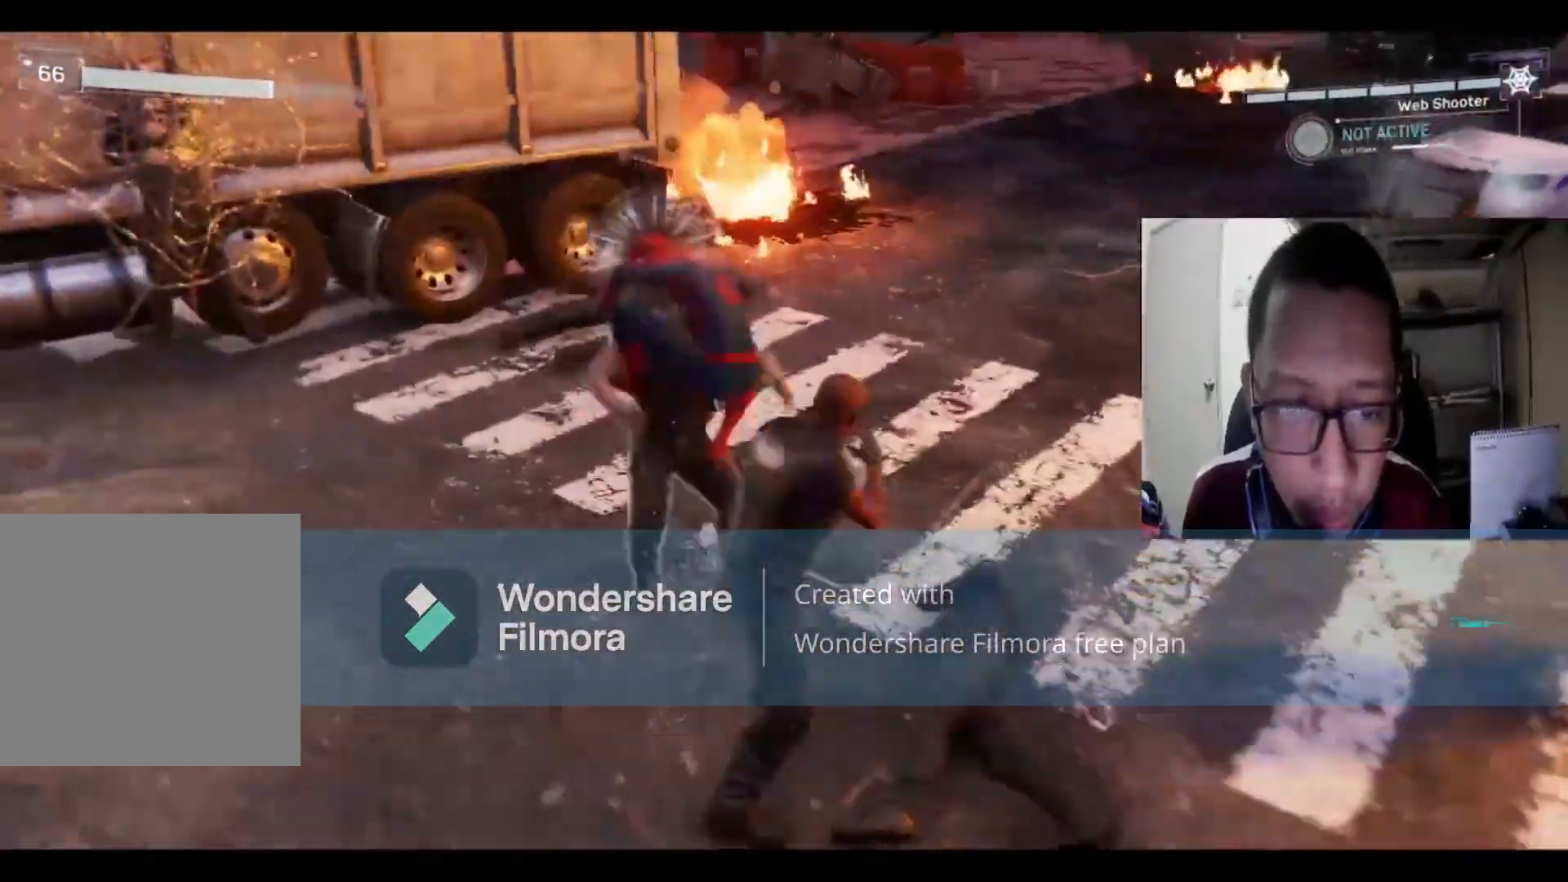
{"buttons": ["X"], "left_stick": "left", "right_stick": "center", "events": [[133, "X", "up"], [233, "X", "down"], [400, "X", "up"], [500, "X", "down"]]}
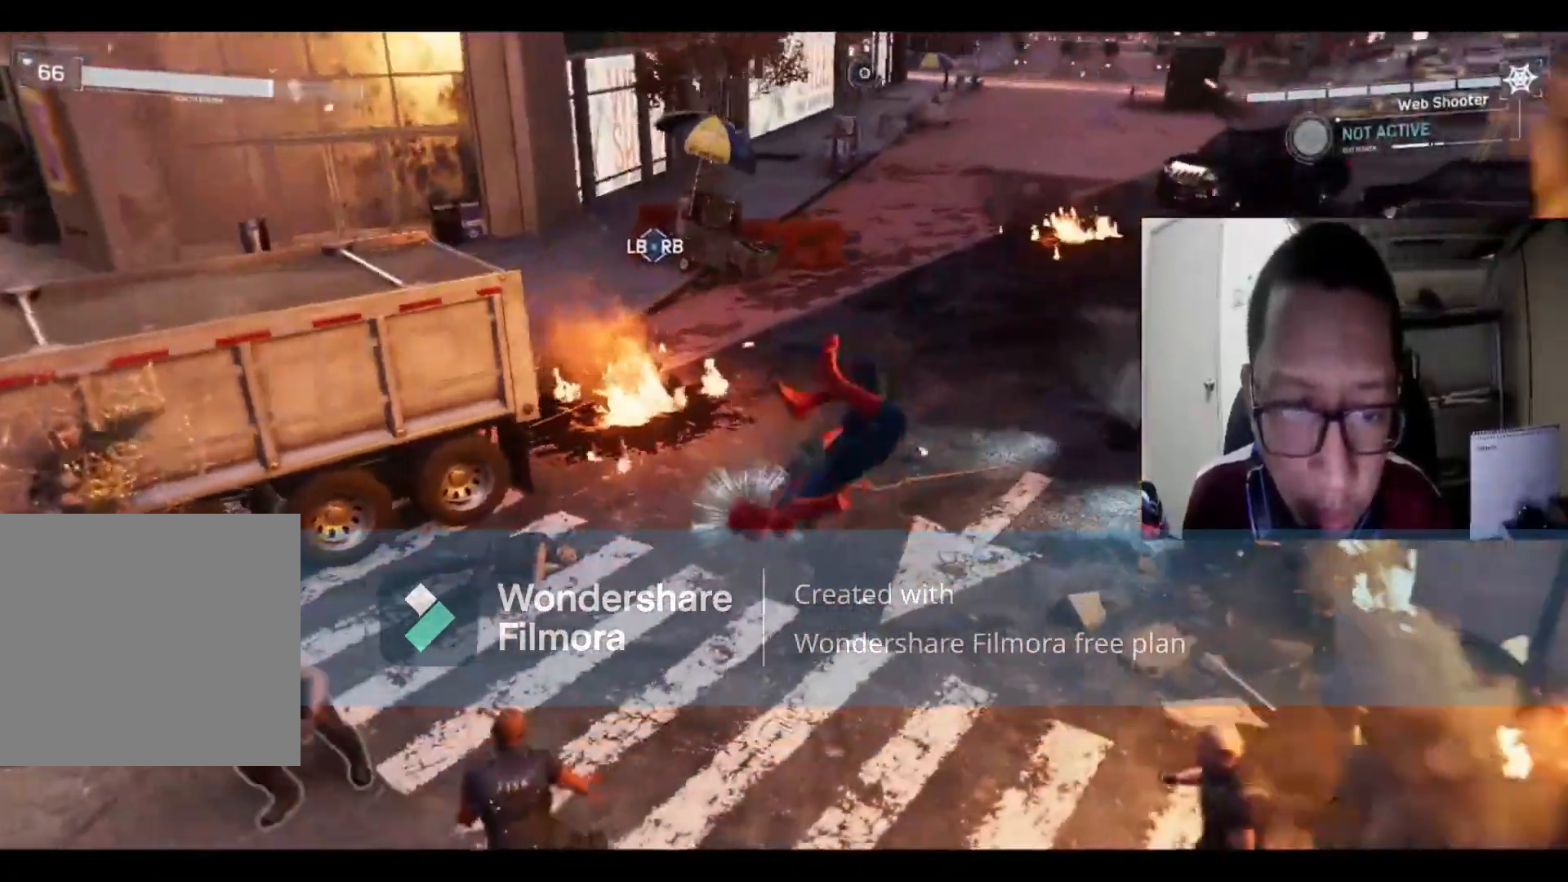
{"buttons": ["A"], "left_stick": "left", "right_stick": "center", "events": [[134, "X", "up"], [200, "A", "down"], [367, "A", "up"], [401, "A", "down"]]}
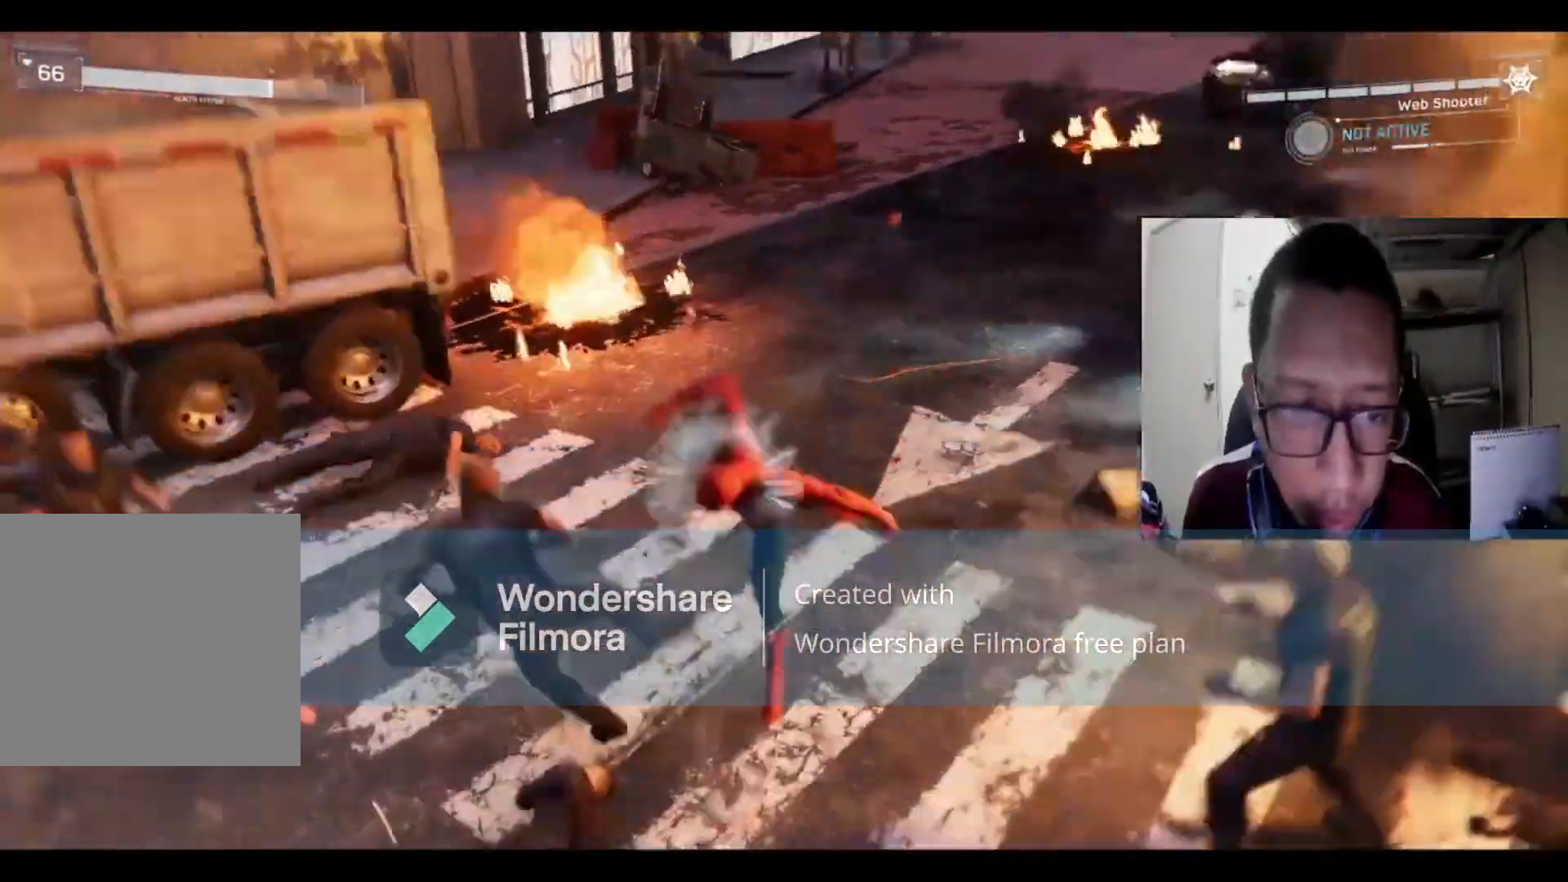
{"buttons": ["A", "X"], "left_stick": "left", "right_stick": "center", "events": [[67, "A", "up"], [167, "X", "down"], [333, "X", "up"], [467, "A", "down"], [467, "X", "down"]]}
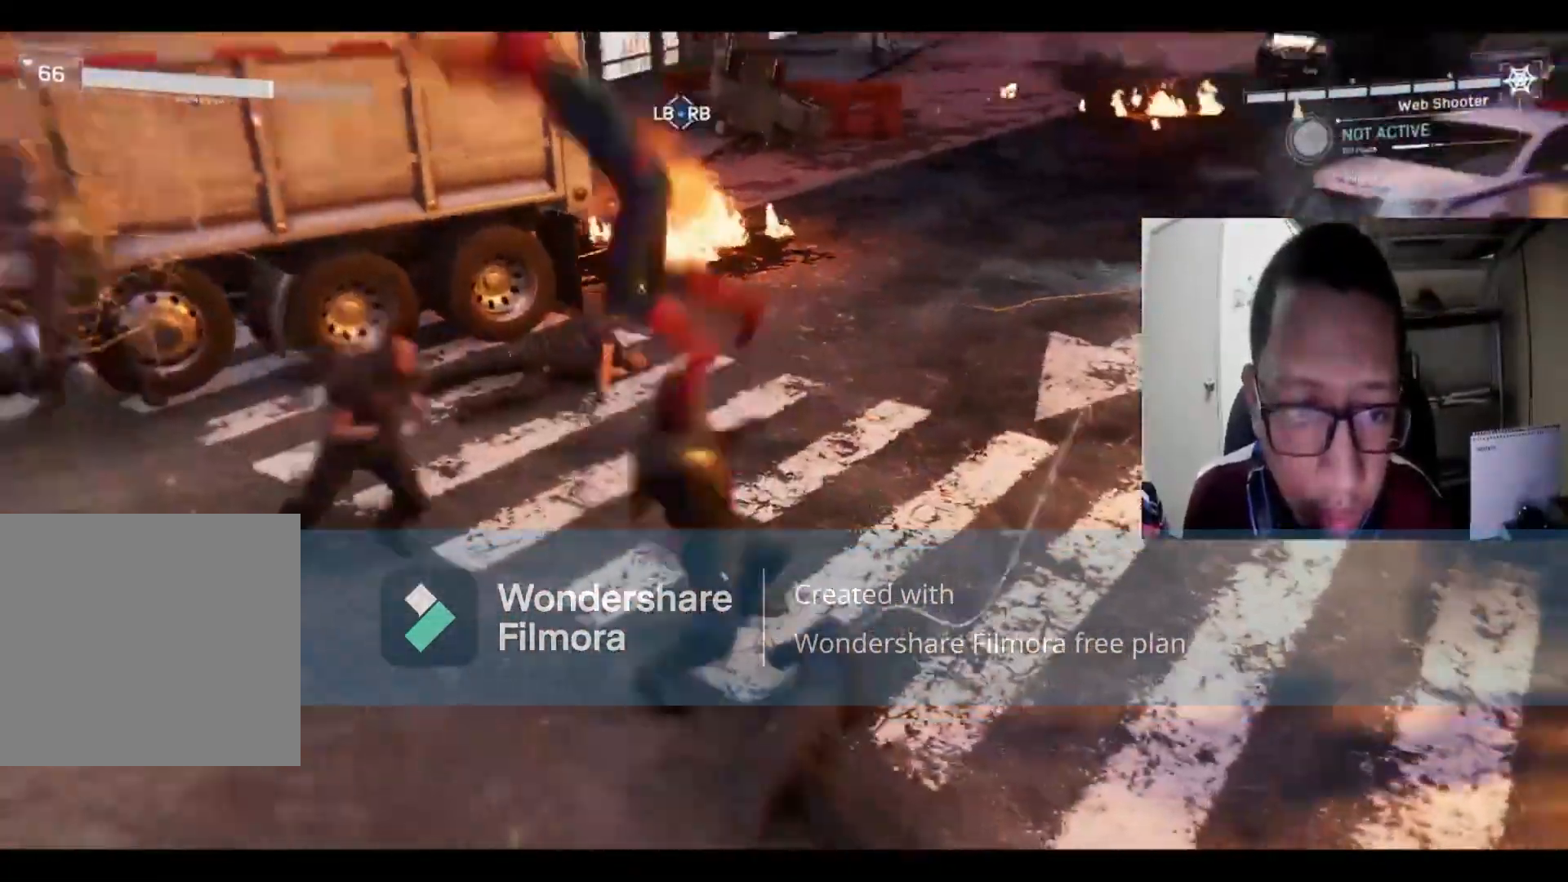
{"buttons": ["A"], "left_stick": "up", "right_stick": "center", "events": [[34, "A", "up"], [100, "X", "up"], [200, "X", "down"], [334, "X", "up"], [467, "left_stick", "up"], [501, "A", "down"]]}
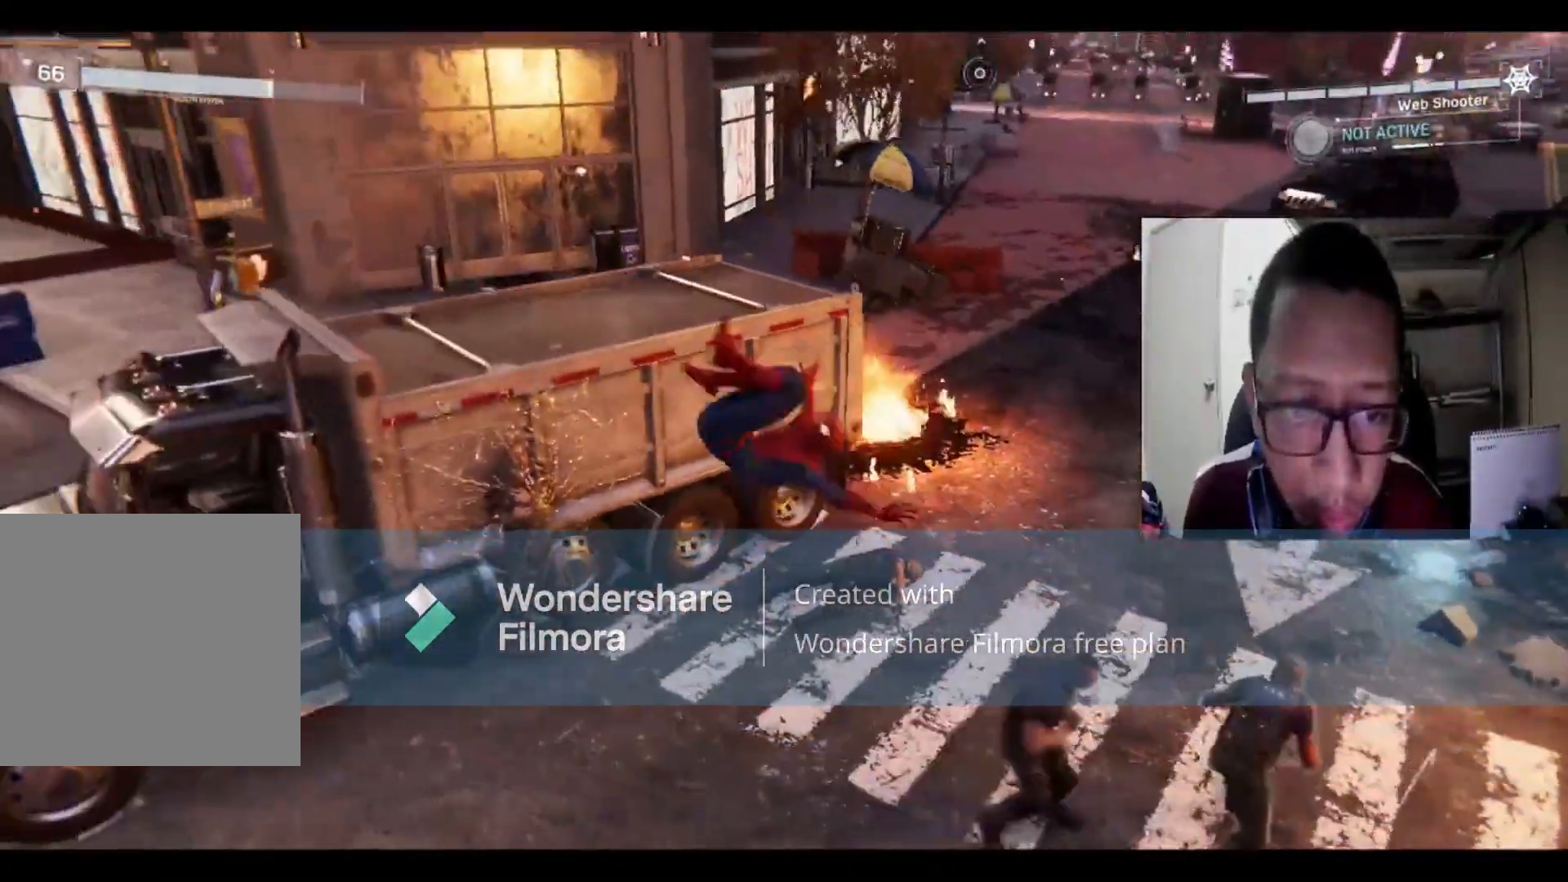
{"buttons": ["A"], "left_stick": "right", "right_stick": "center", "events": [[133, "left_stick", "right"], [300, "A", "up"], [367, "A", "down"]]}
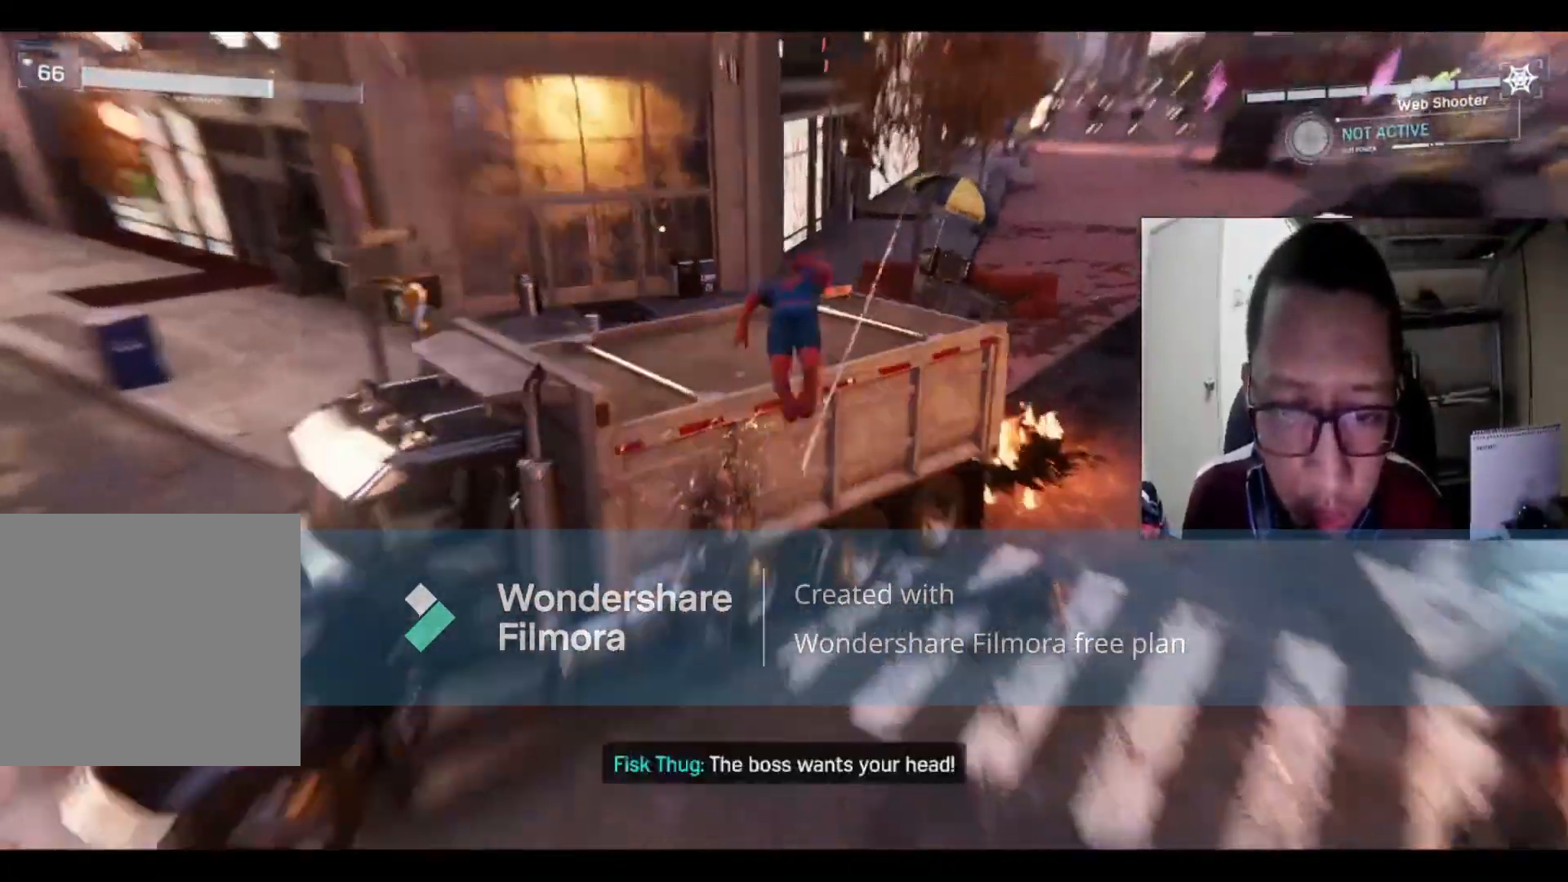
{"buttons": [], "left_stick": "down", "right_stick": "center", "events": [[34, "A", "up"], [100, "A", "down"], [134, "X", "down"], [267, "A", "up"], [267, "X", "up"], [367, "left_stick", "down-right"], [467, "left_stick", "down"]]}
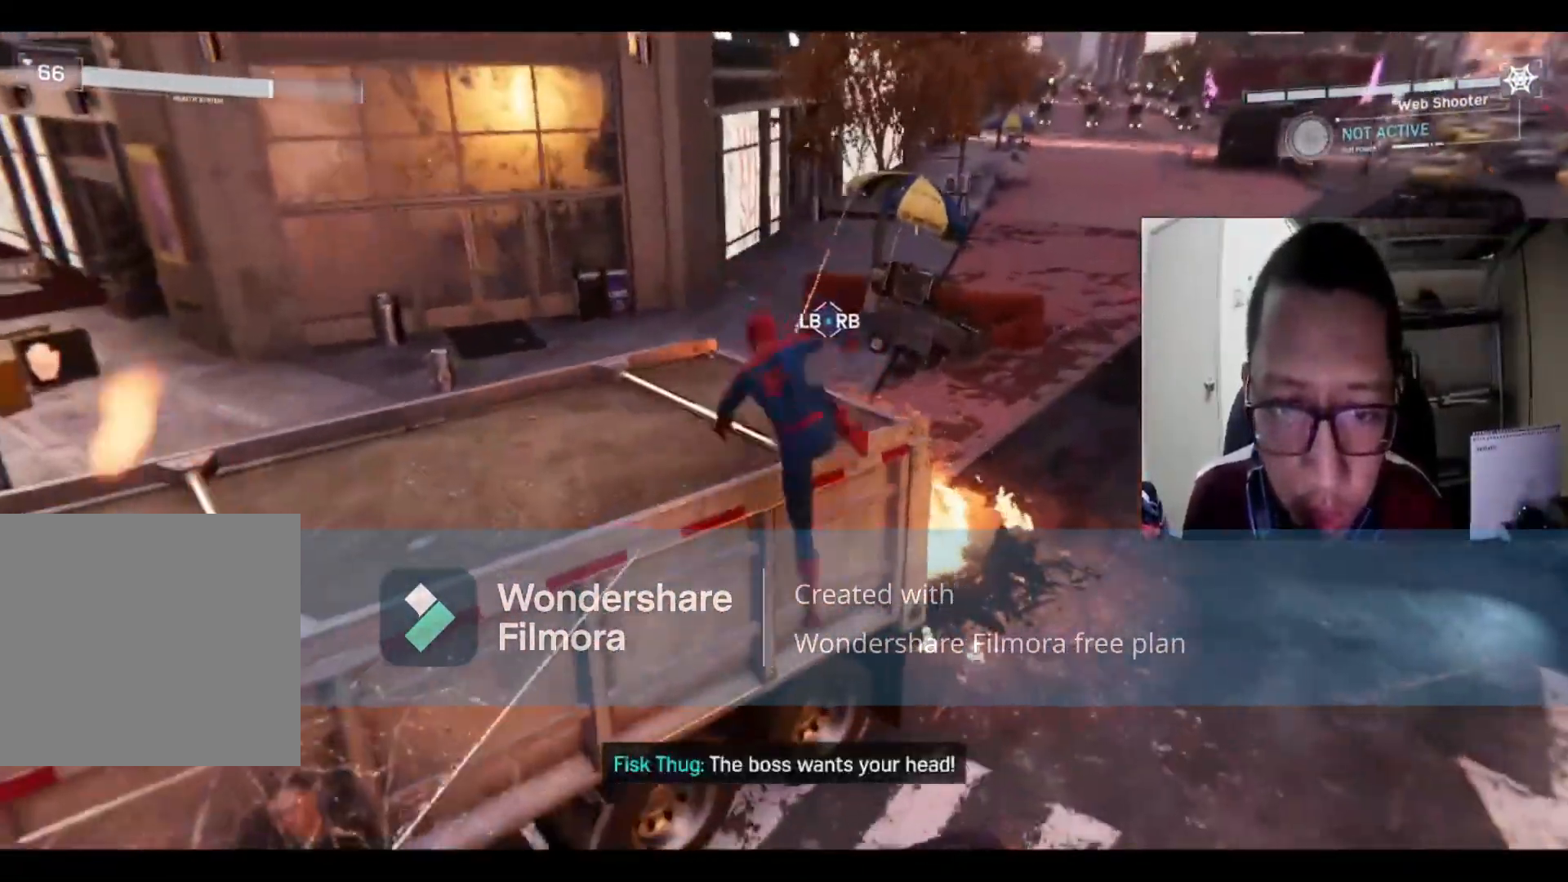
{"buttons": [], "left_stick": "down", "right_stick": "center", "events": []}
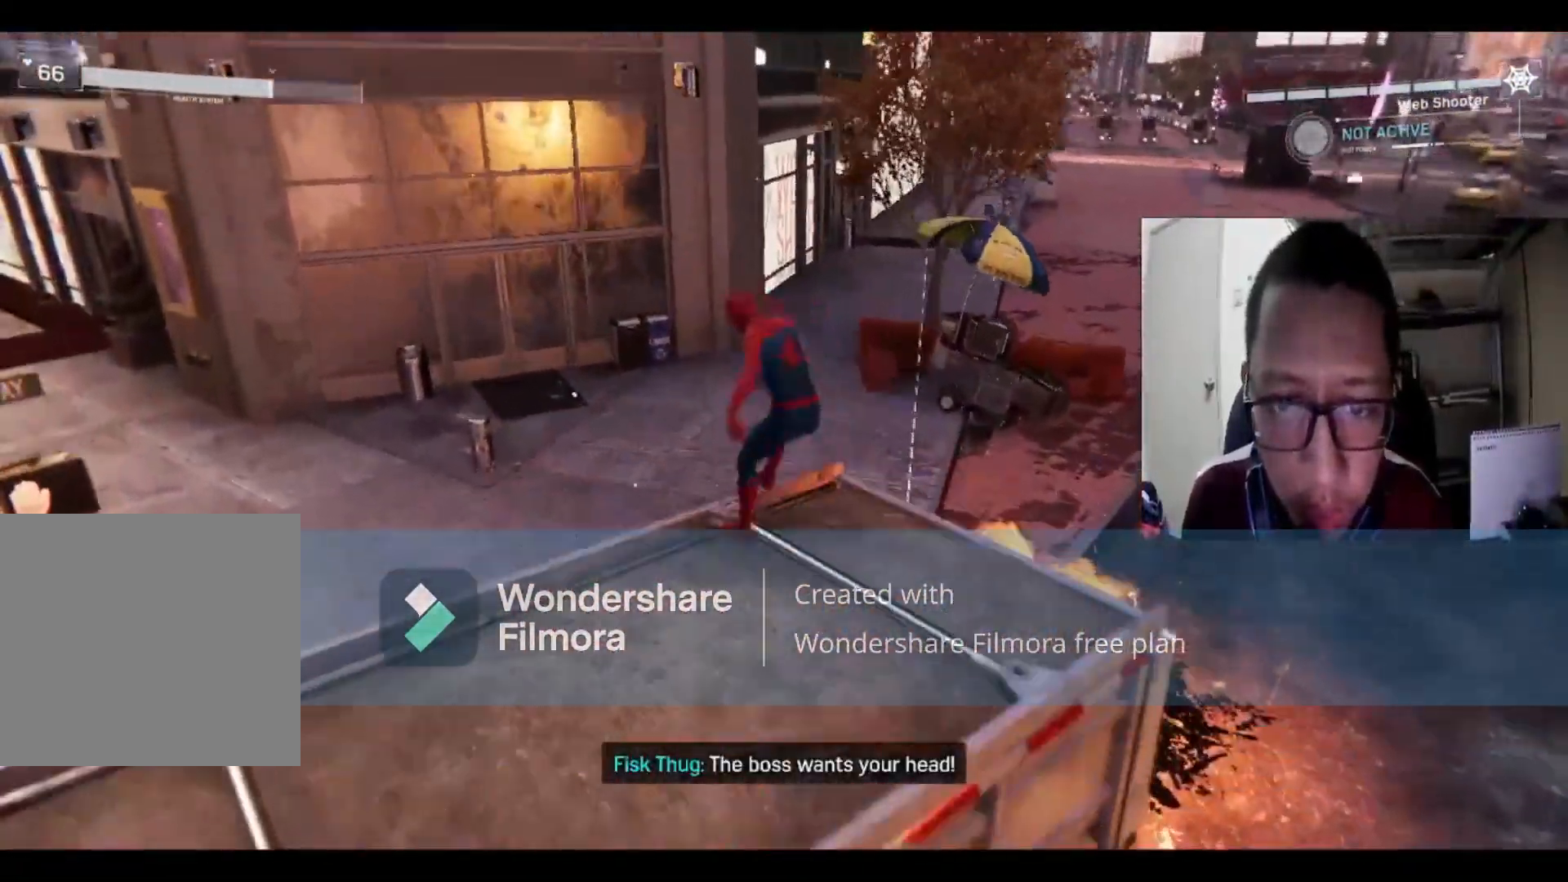
{"buttons": [], "left_stick": "down-right", "right_stick": "right", "events": [[34, "left_stick", "down-right"], [267, "right_stick", "right"]]}
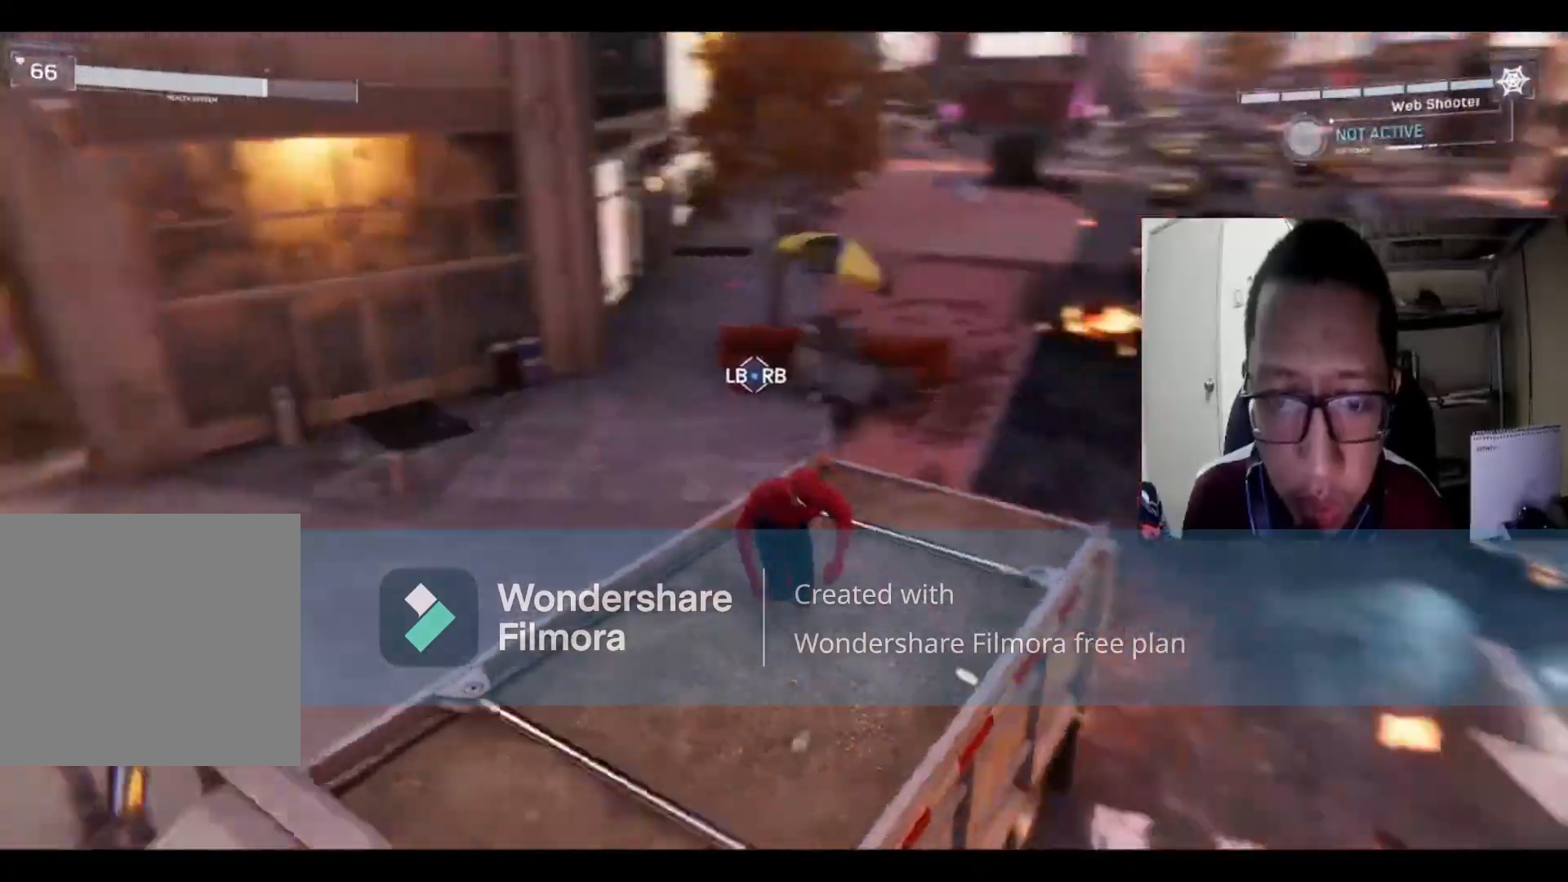
{"buttons": [], "left_stick": "up", "right_stick": "center", "events": [[167, "left_stick", "right"], [400, "right_stick", "center"], [434, "left_stick", "up"]]}
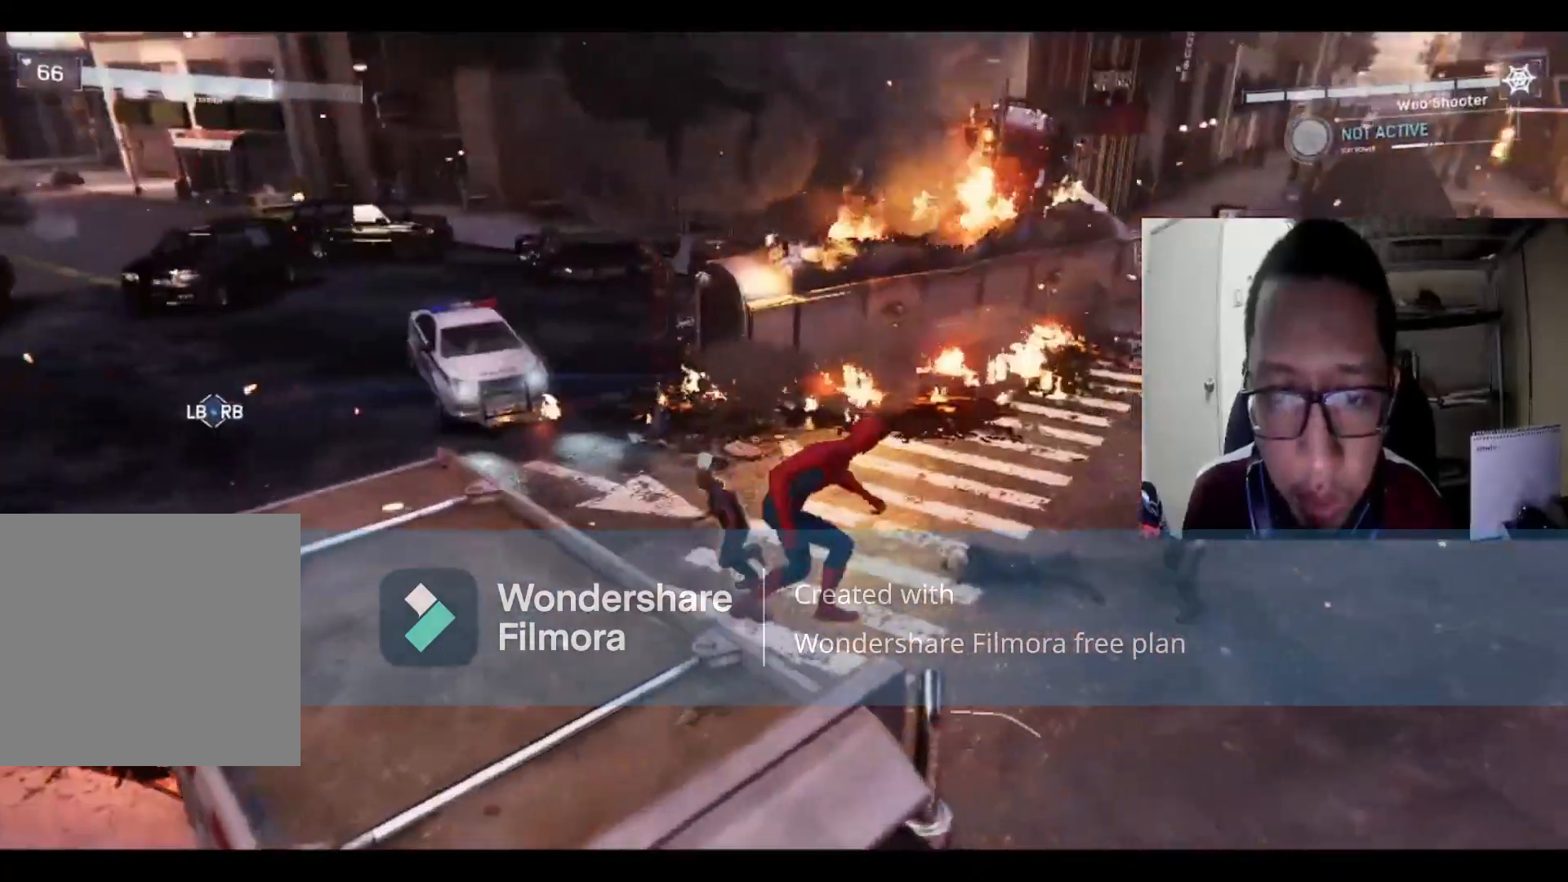
{"buttons": [], "left_stick": "right", "right_stick": "center", "events": [[367, "left_stick", "up-right"], [501, "left_stick", "right"]]}